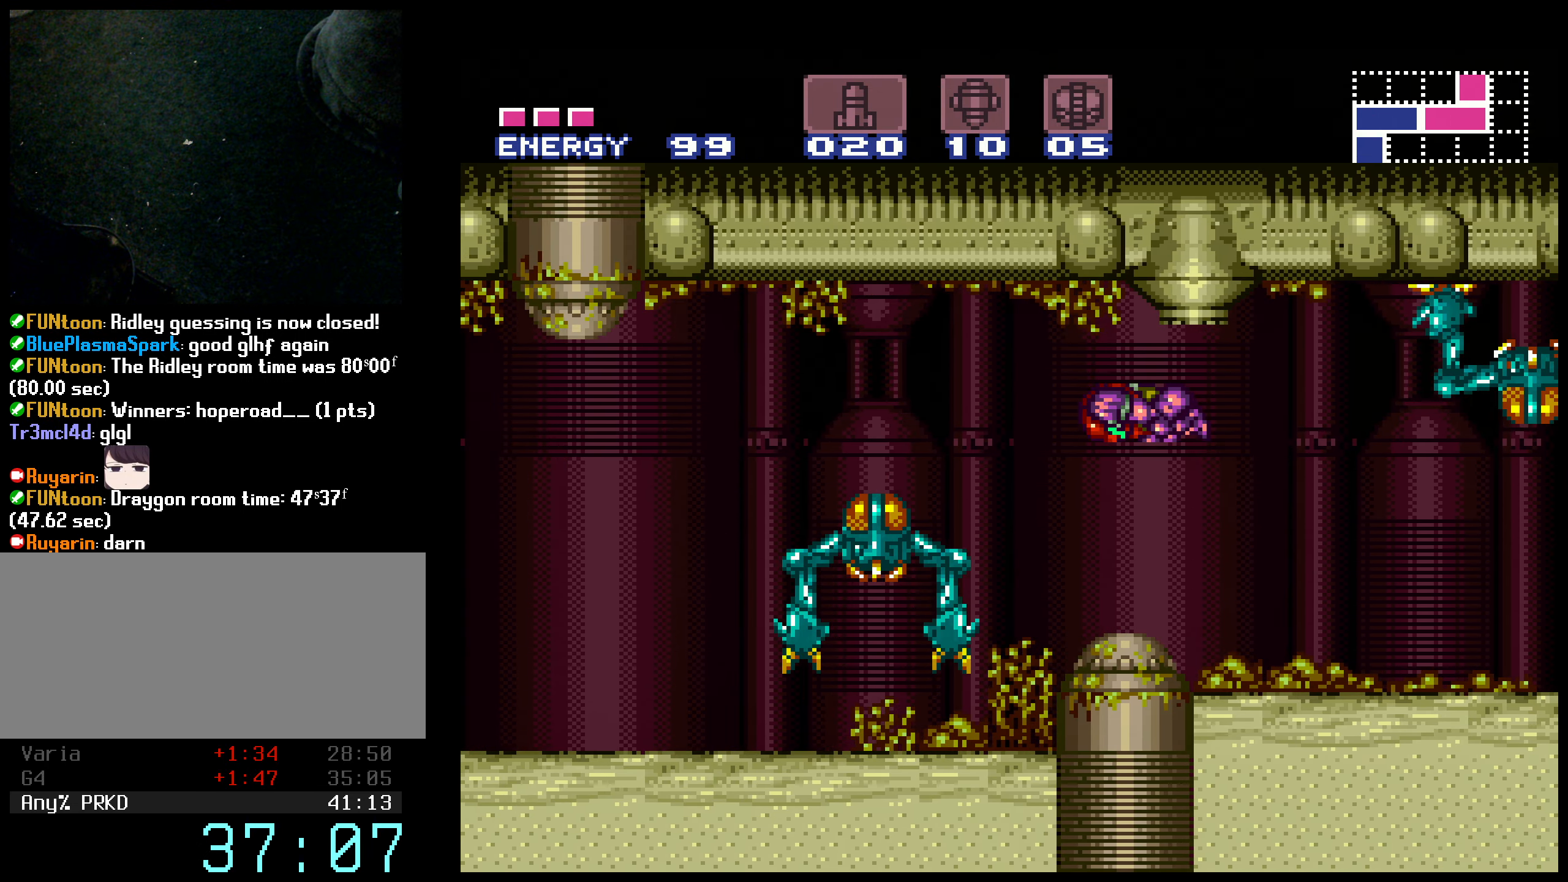
Gameplay with a controller (Nintendo layout); each line is a JSON object with the inputs held at the frame after it. "events" lists button and stick changes between this image and that frame as [ms after this image, input, new state], when the widget could be followed in between. Not read: L3 R3.
{"buttons": ["B", "DPAD_LEFT"], "events": [[400, "A", "up"]]}
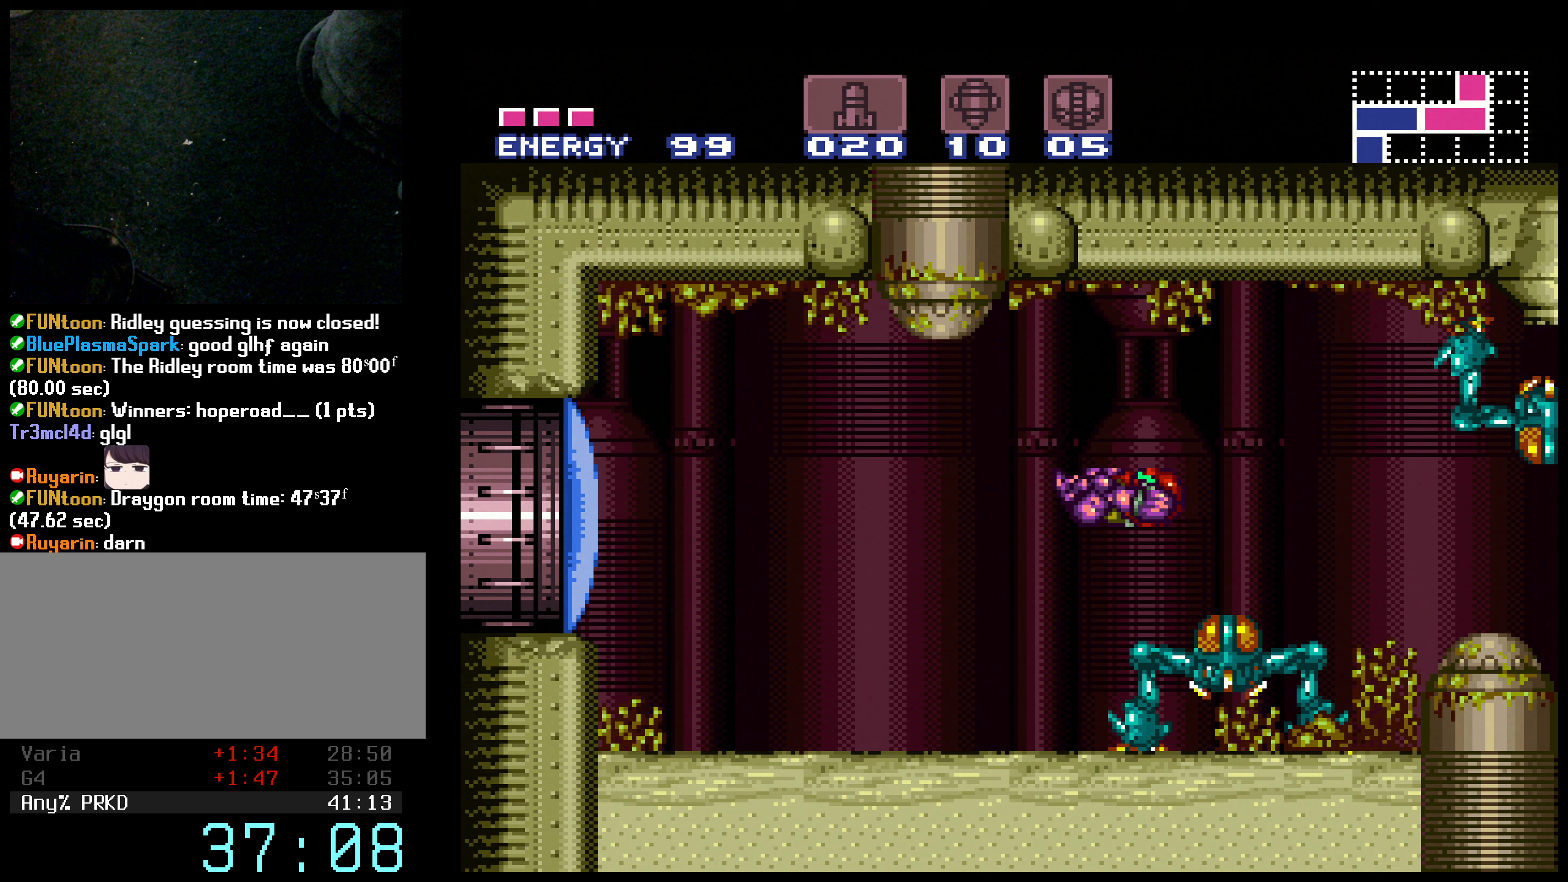
{"buttons": ["B", "DPAD_LEFT"], "events": [[150, "X", "down"], [233, "X", "up"]]}
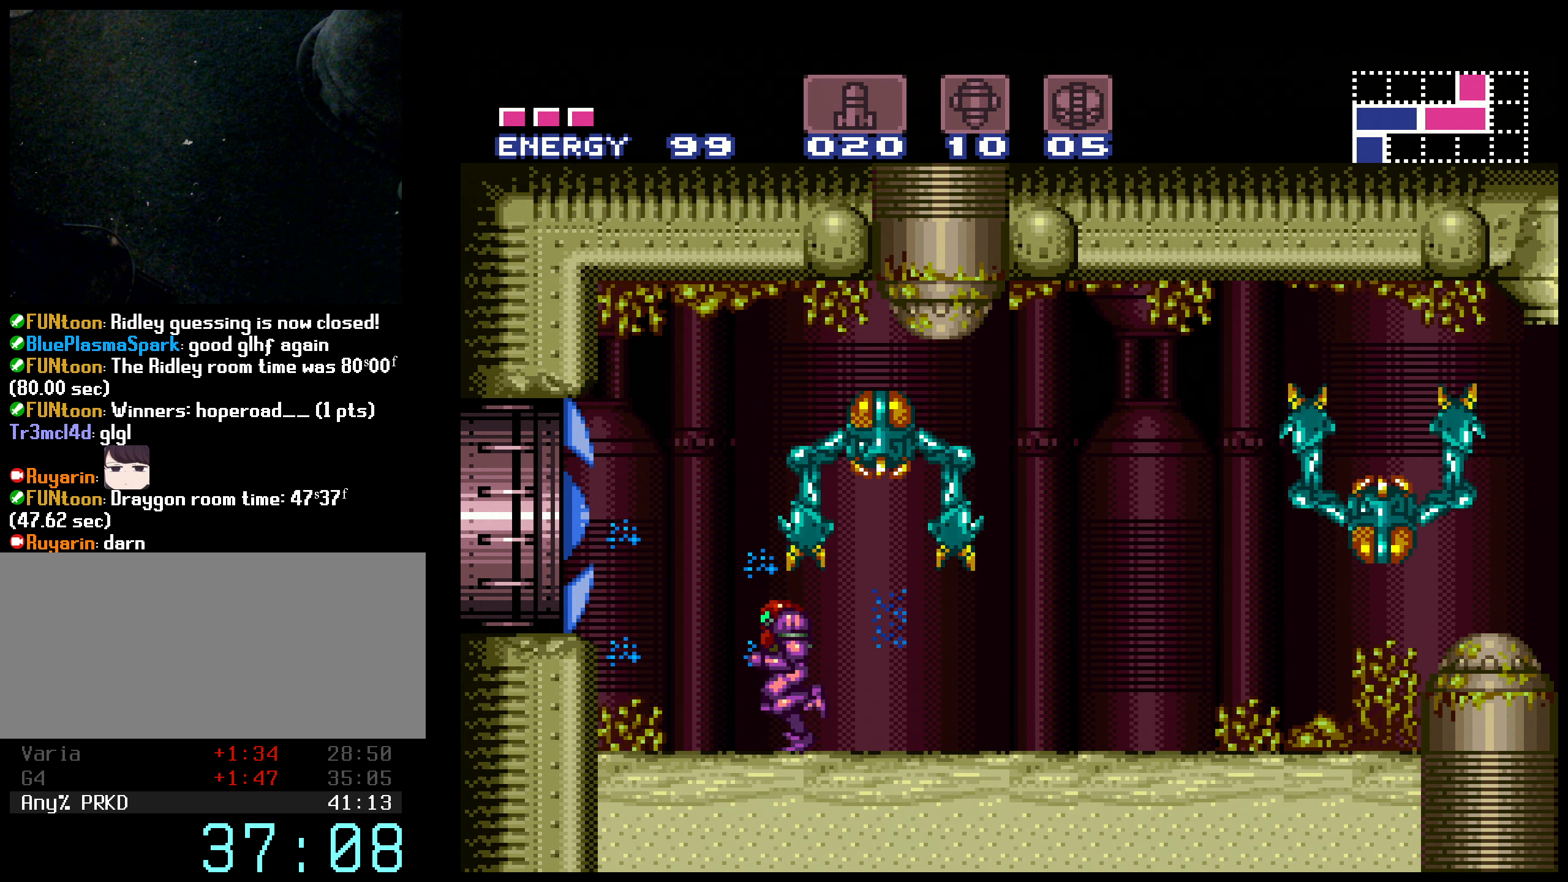
{"buttons": ["A", "B", "DPAD_LEFT"], "events": [[83, "A", "down"], [250, "A", "up"], [400, "A", "down"]]}
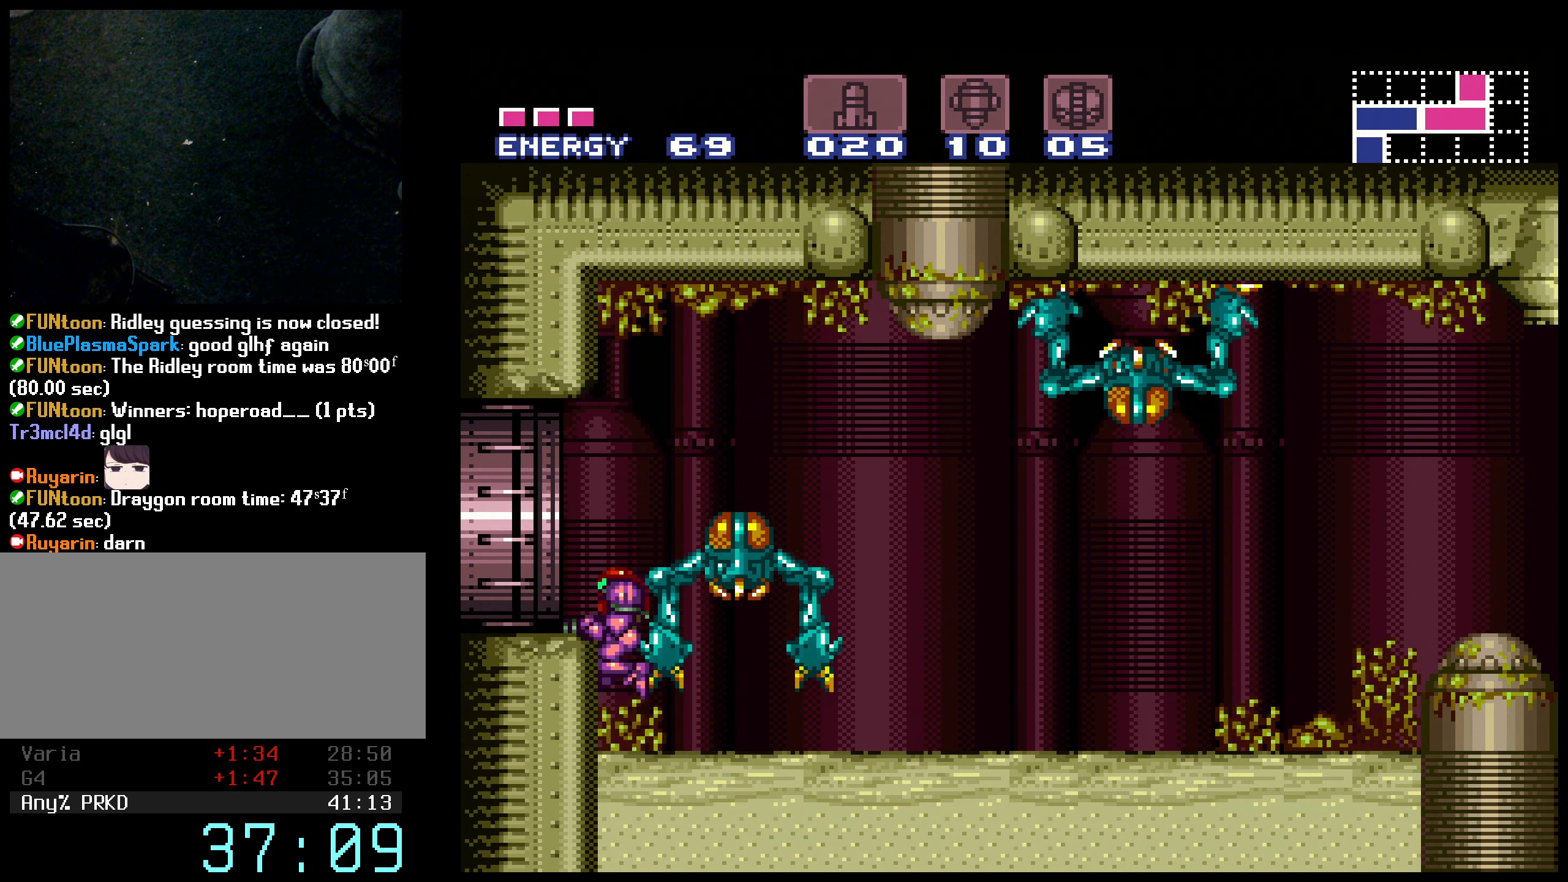
{"buttons": ["B", "DPAD_LEFT"], "events": [[17, "A", "up"], [33, "DPAD_LEFT", "up"], [217, "A", "down"], [300, "DPAD_DOWN", "down"], [350, "A", "up"], [417, "DPAD_DOWN", "up"], [417, "DPAD_LEFT", "down"]]}
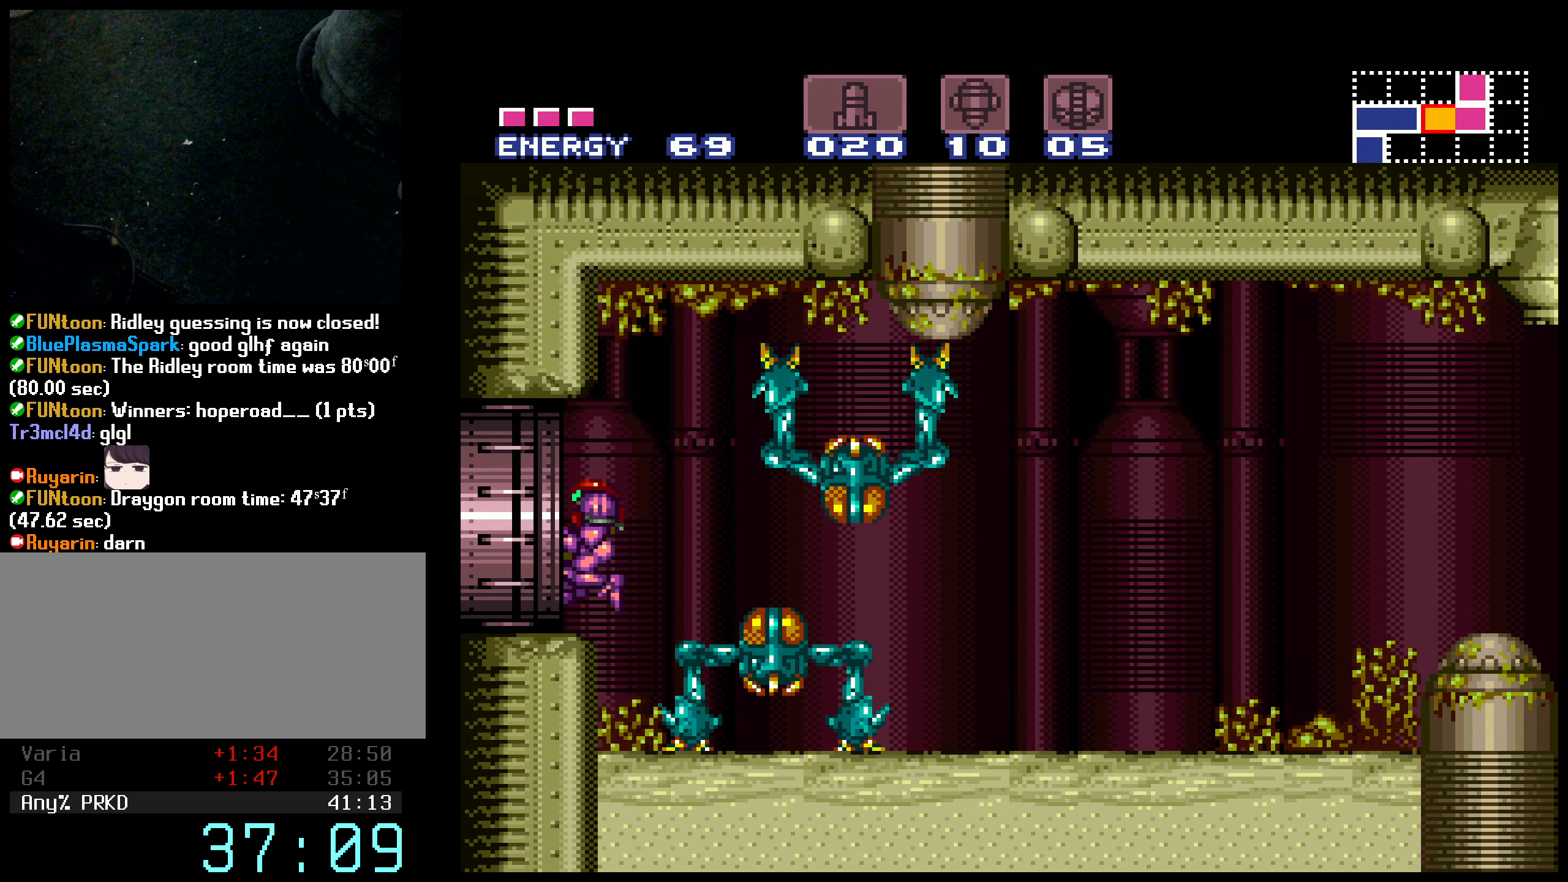
{"buttons": ["B"], "events": [[250, "DPAD_LEFT", "up"]]}
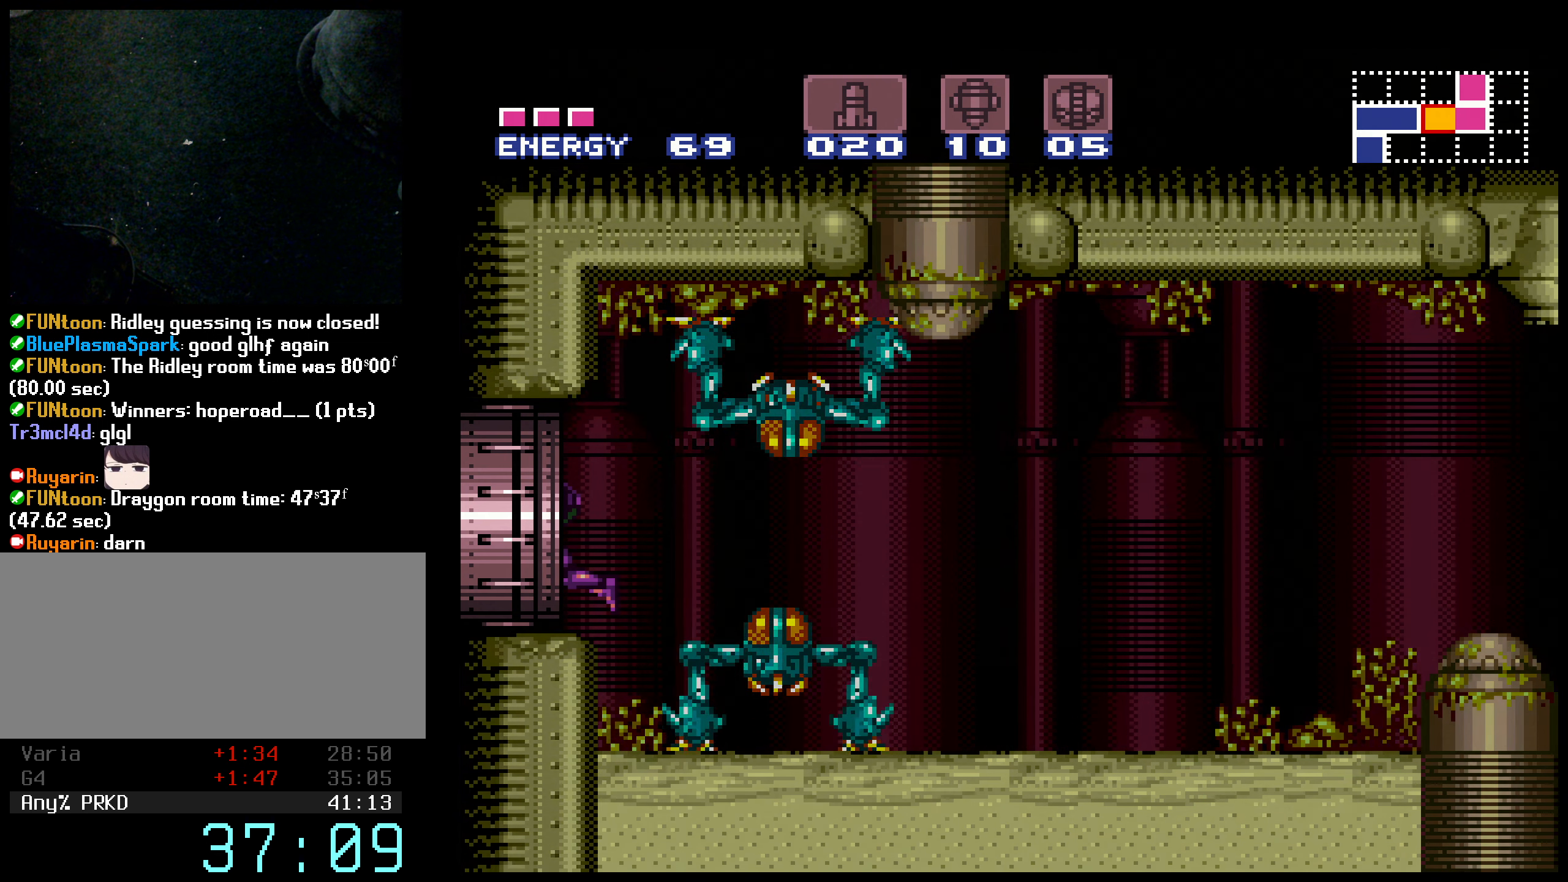
{"buttons": [], "events": [[50, "B", "up"]]}
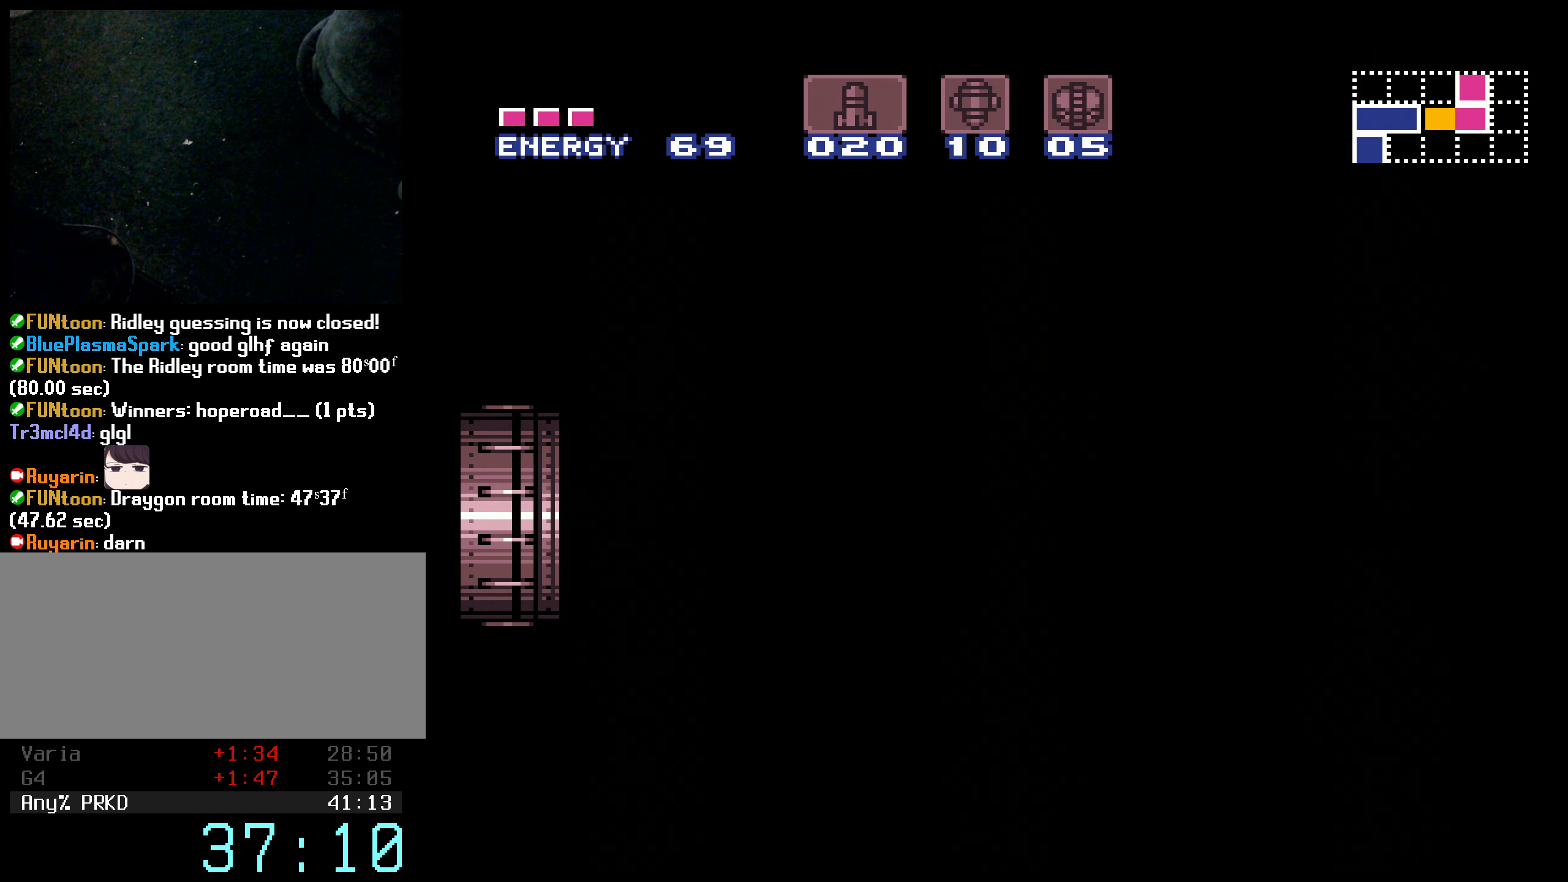
{"buttons": [], "events": []}
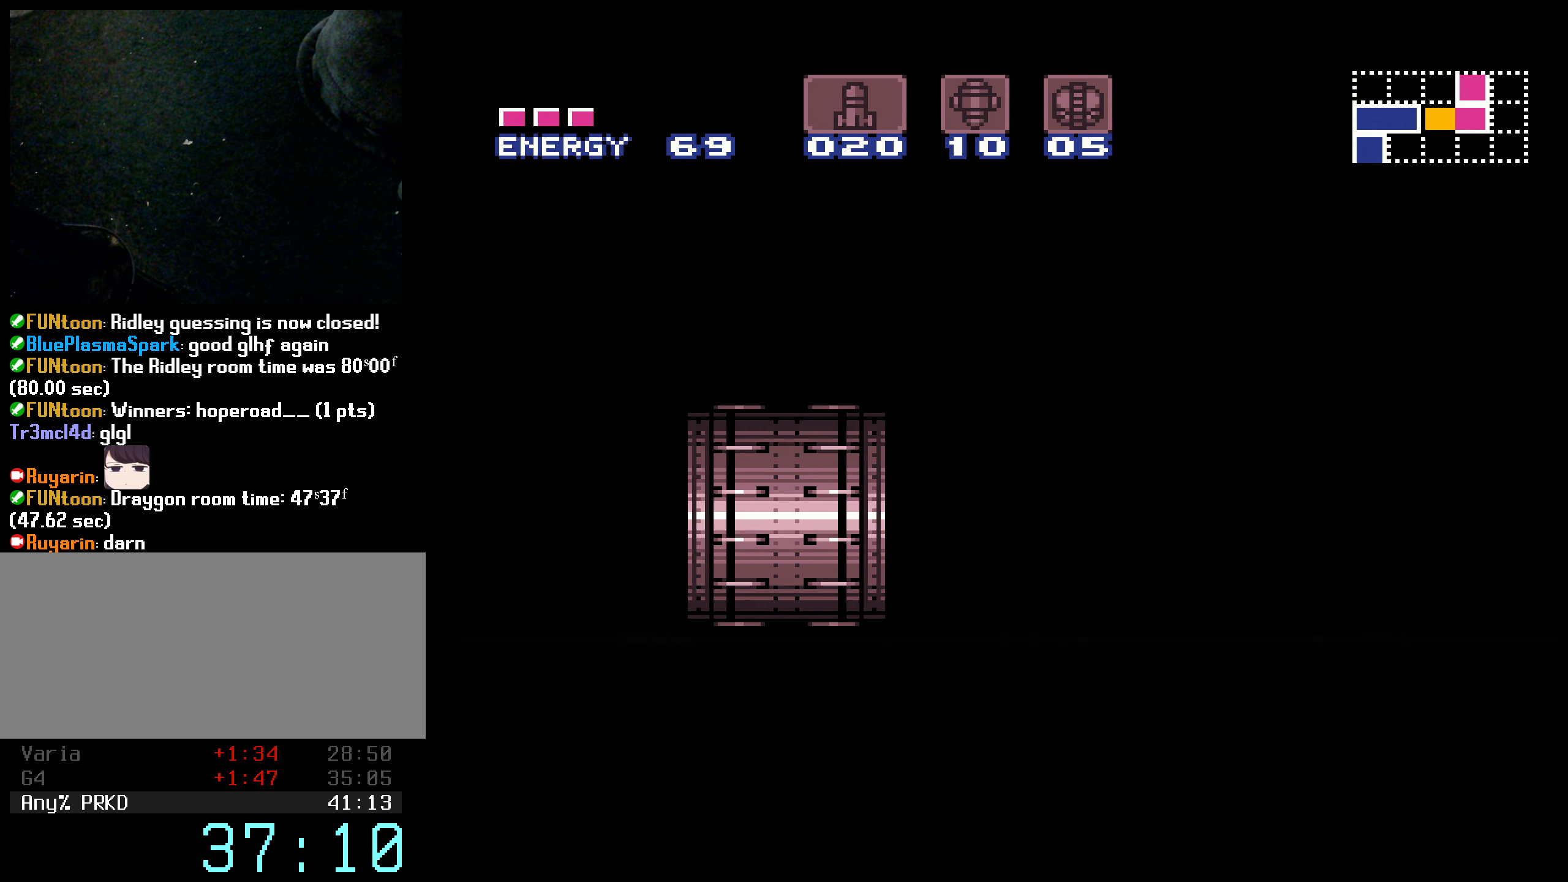
{"buttons": [], "events": [[50, "B", "down"], [83, "B", "up"], [350, "B", "down"], [467, "B", "up"]]}
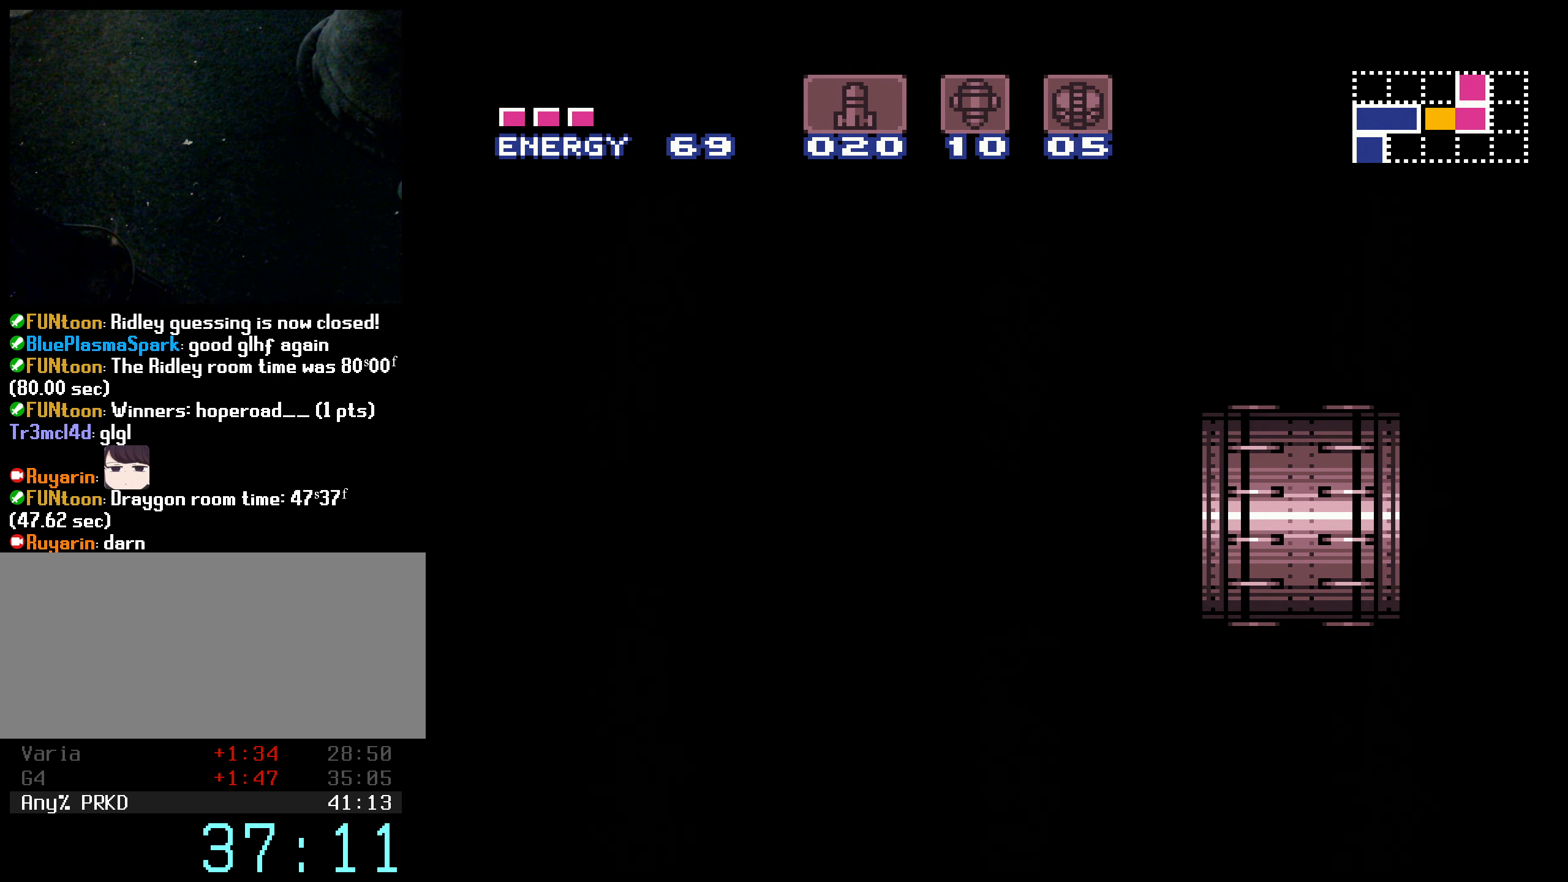
{"buttons": ["B"], "events": [[33, "B", "down"], [100, "B", "up"], [233, "B", "down"], [300, "B", "up"], [450, "B", "down"]]}
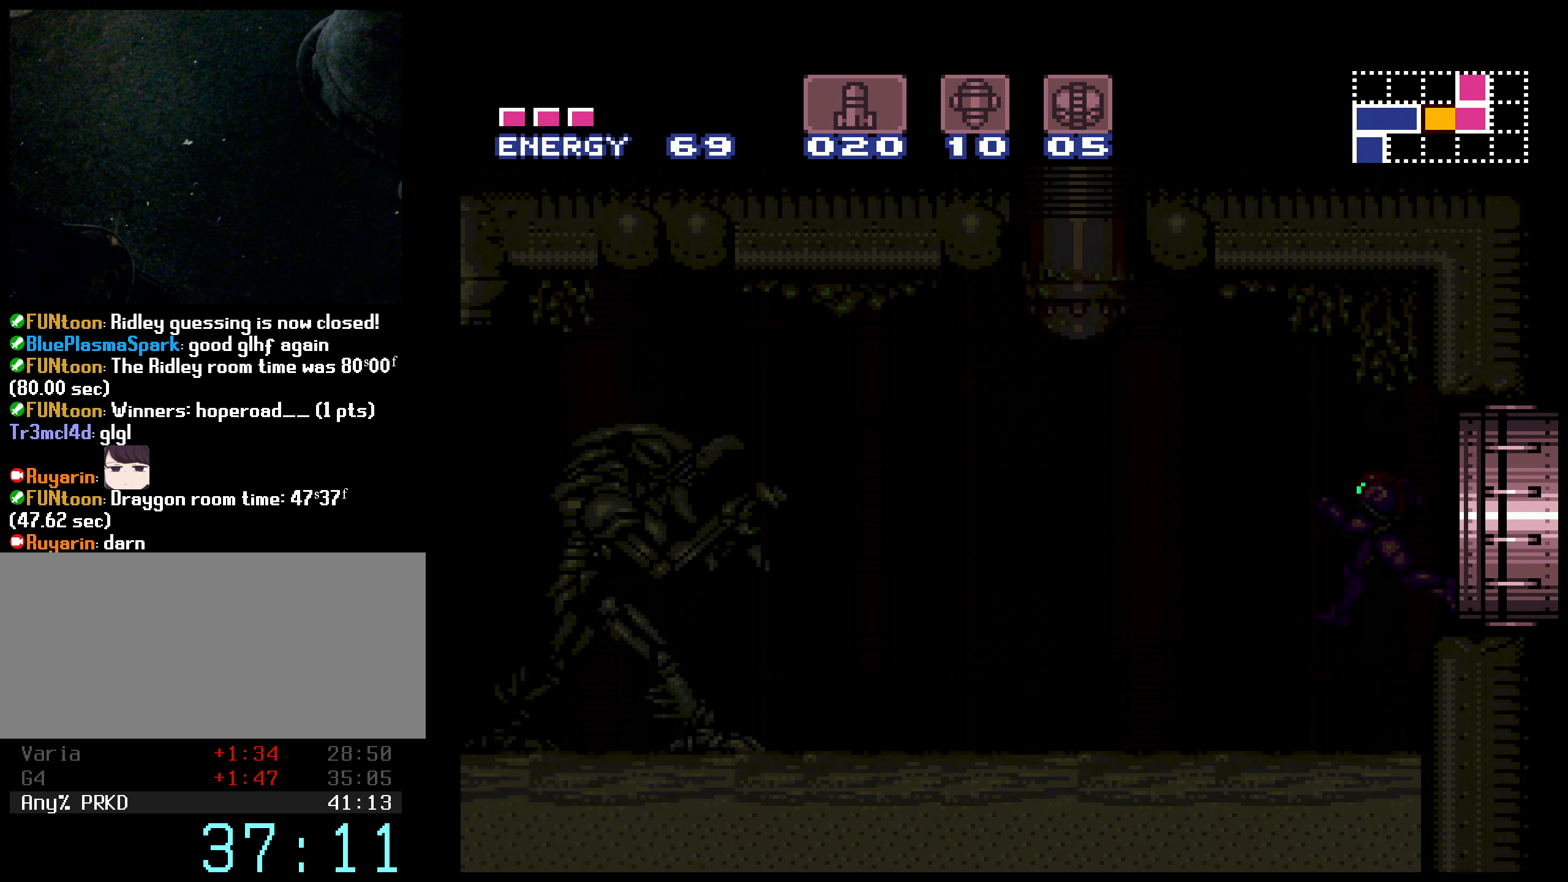
{"buttons": ["B", "DPAD_LEFT"], "events": [[334, "DPAD_LEFT", "down"]]}
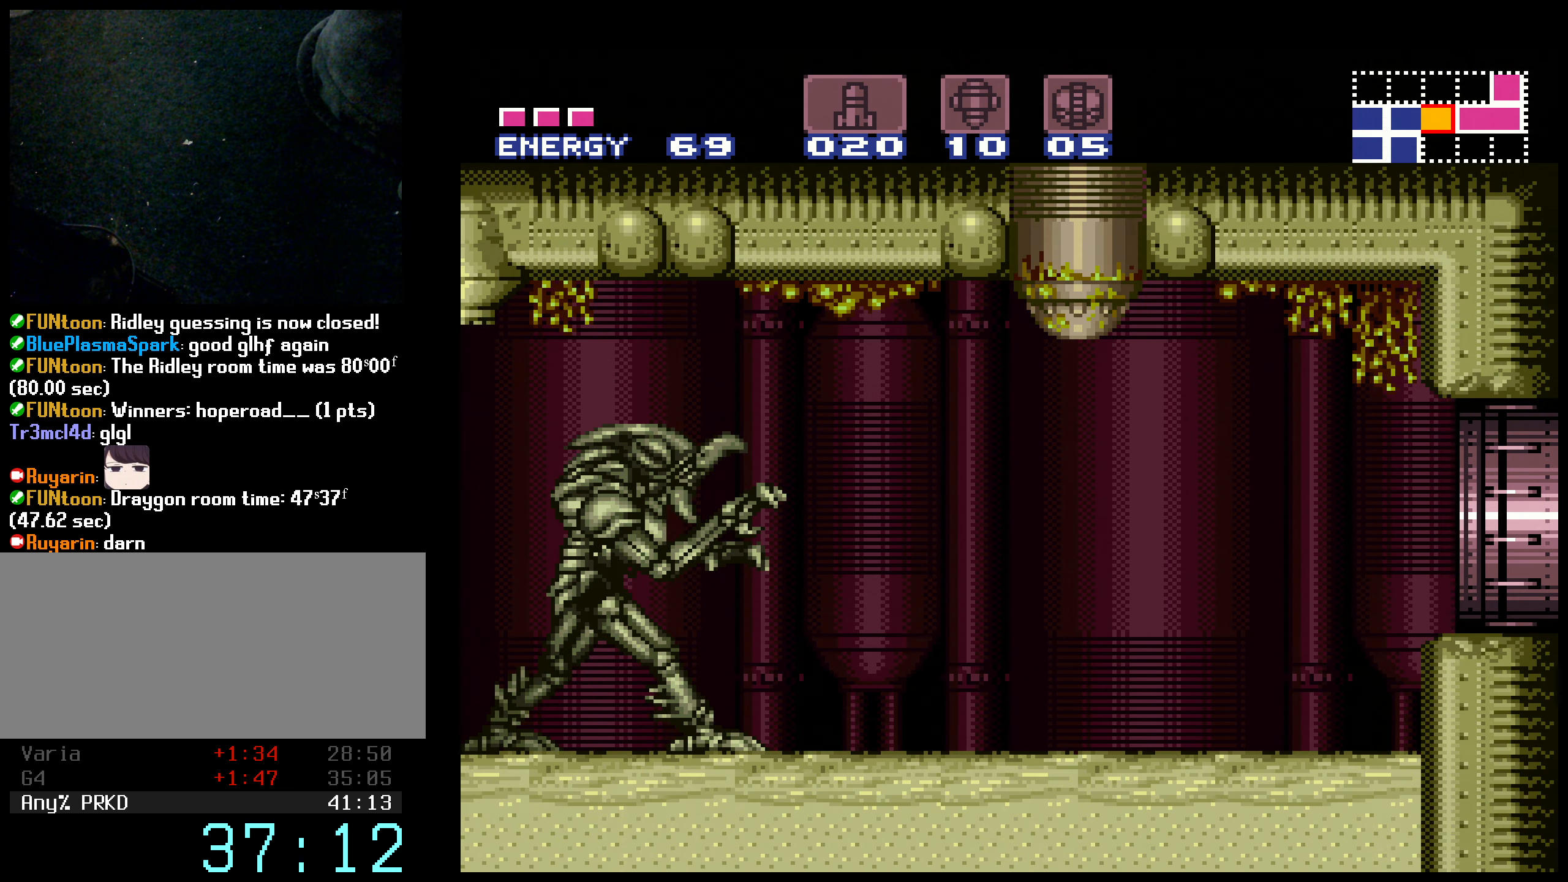
{"buttons": ["B", "DPAD_LEFT"], "events": [[384, "R1", "down"], [434, "R1", "up"]]}
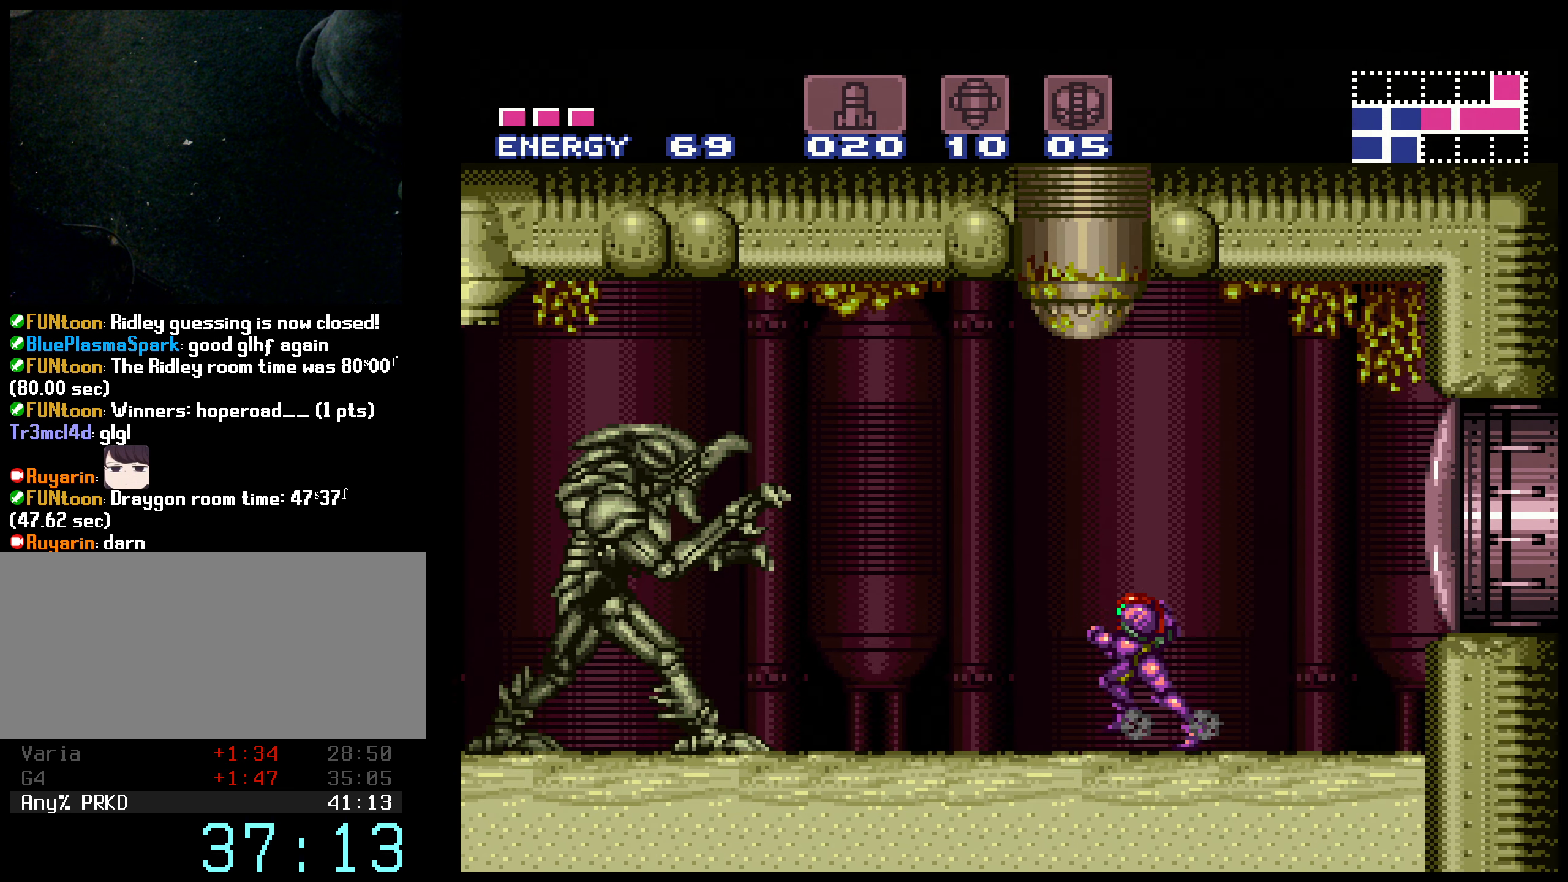
{"buttons": ["B", "X", "DPAD_LEFT"], "events": [[484, "X", "down"]]}
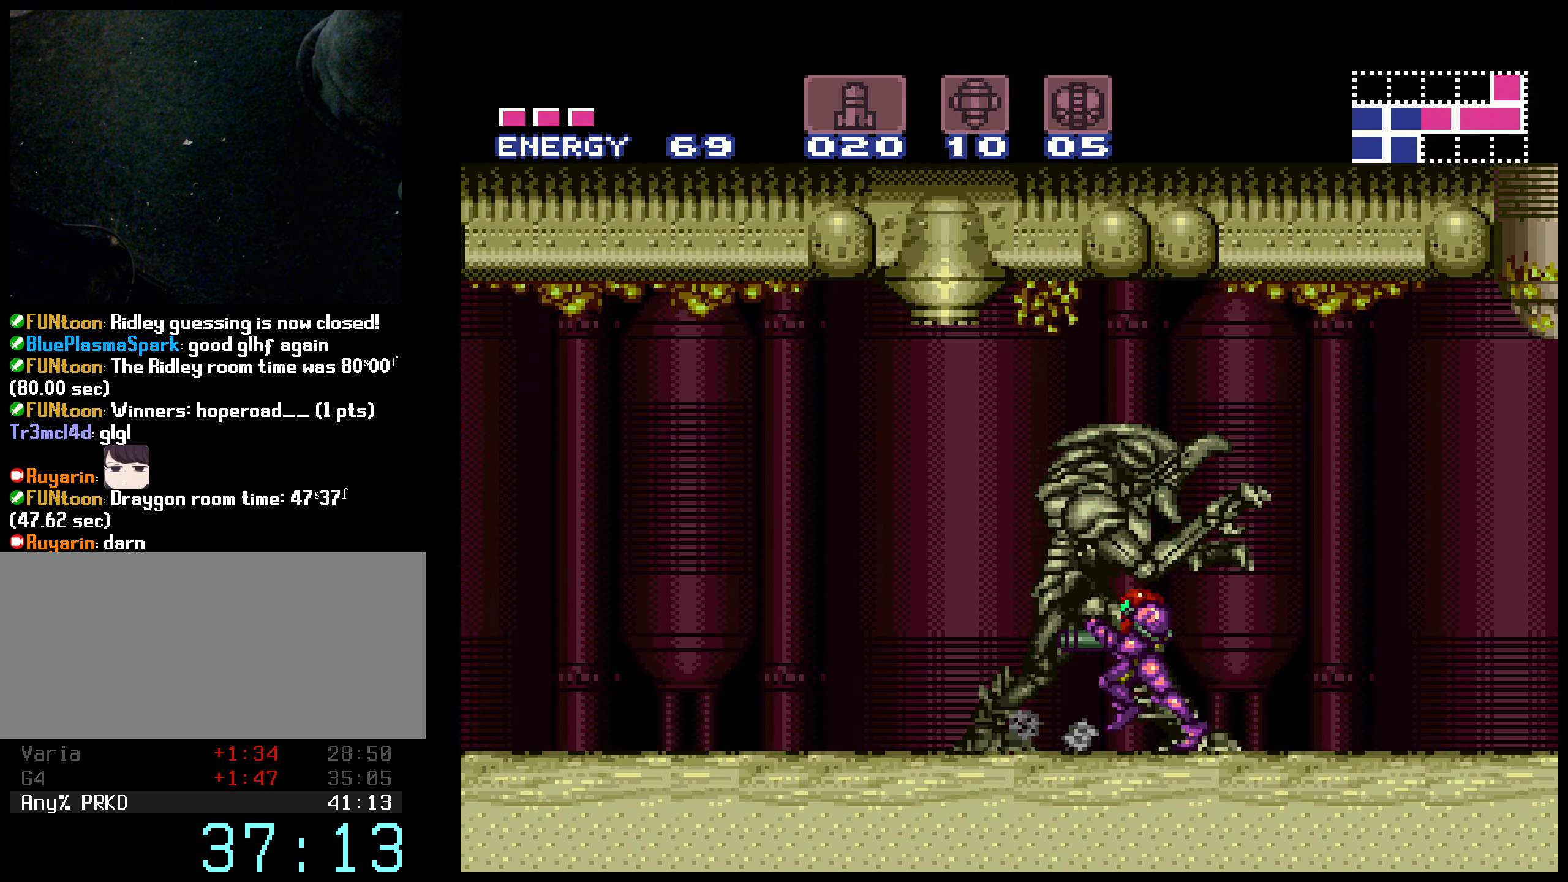
{"buttons": ["B", "DPAD_LEFT"], "events": [[67, "X", "up"]]}
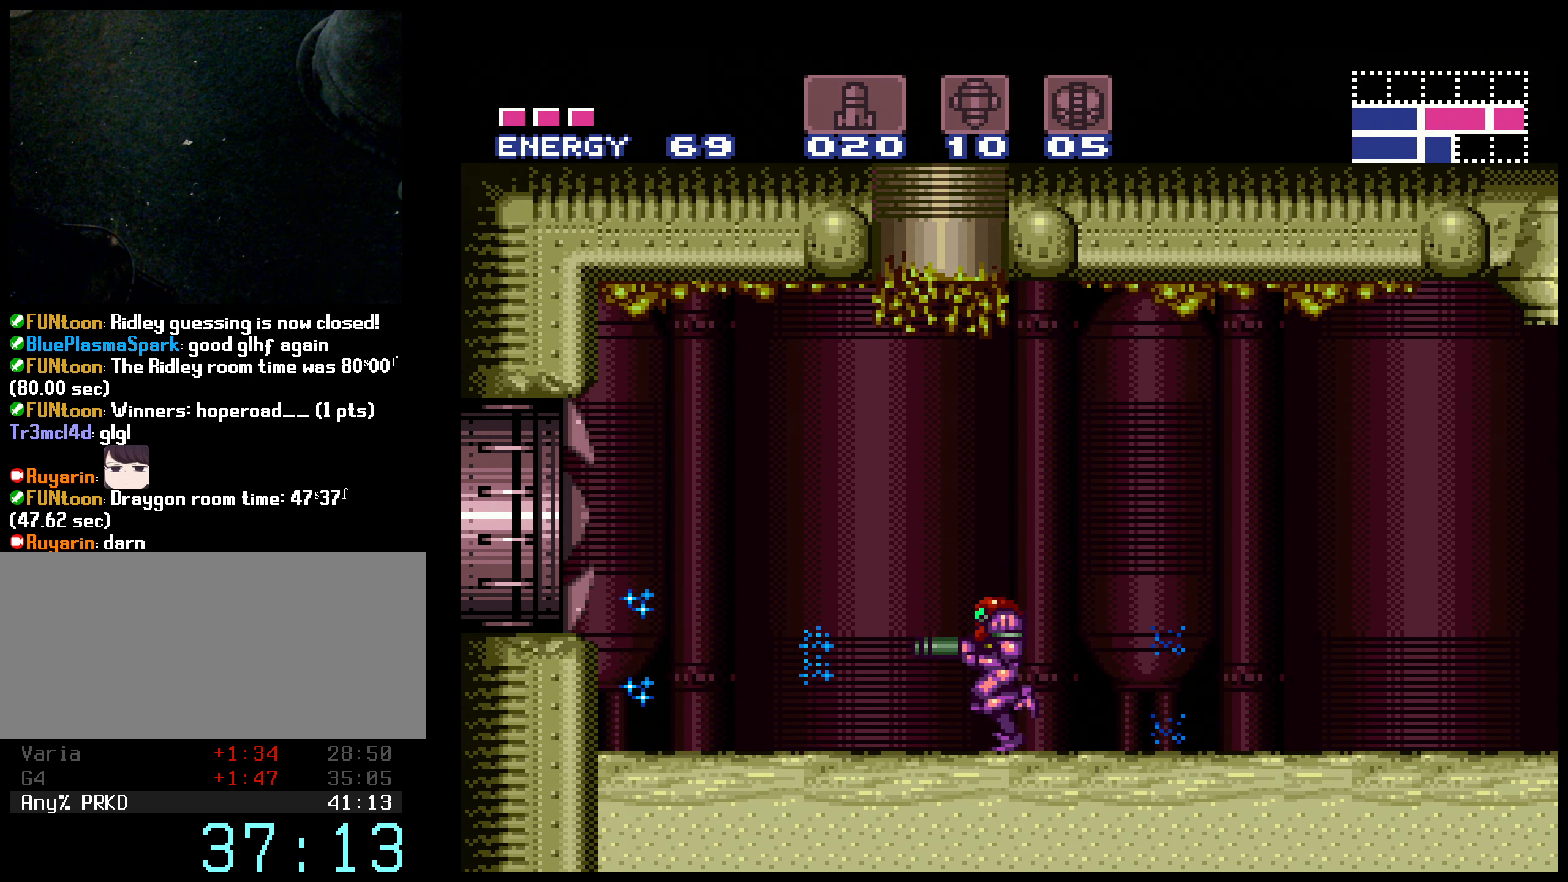
{"buttons": [], "events": [[117, "A", "down"], [167, "B", "up"], [267, "DPAD_LEFT", "up"], [500, "A", "up"]]}
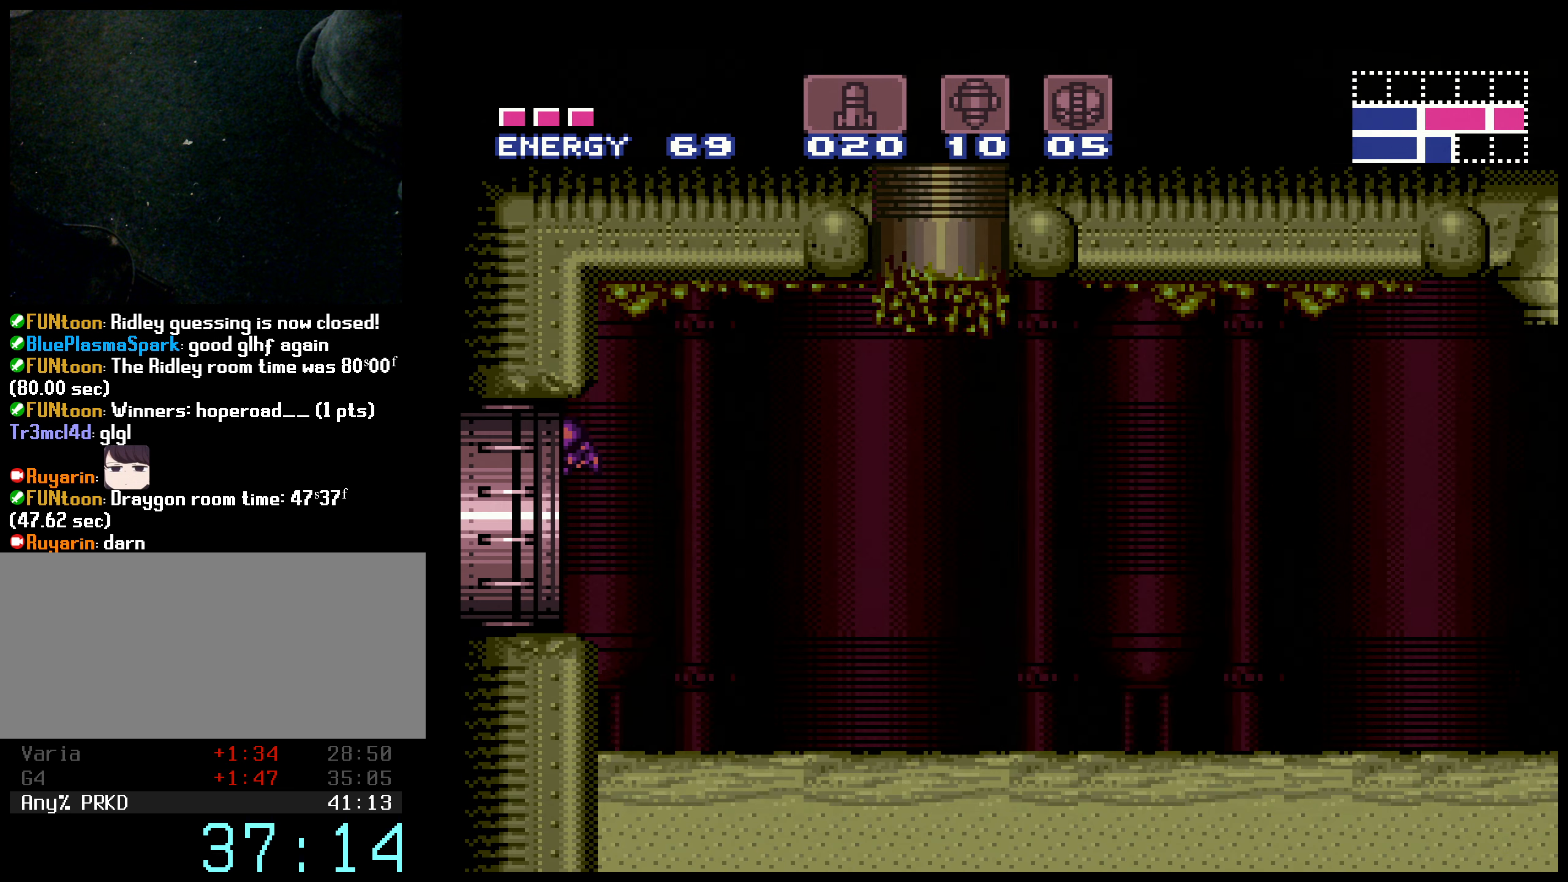
{"buttons": ["X", "L1"], "events": [[50, "L1", "down"], [150, "X", "down"], [200, "X", "up"], [300, "X", "down"], [400, "X", "up"], [484, "X", "down"]]}
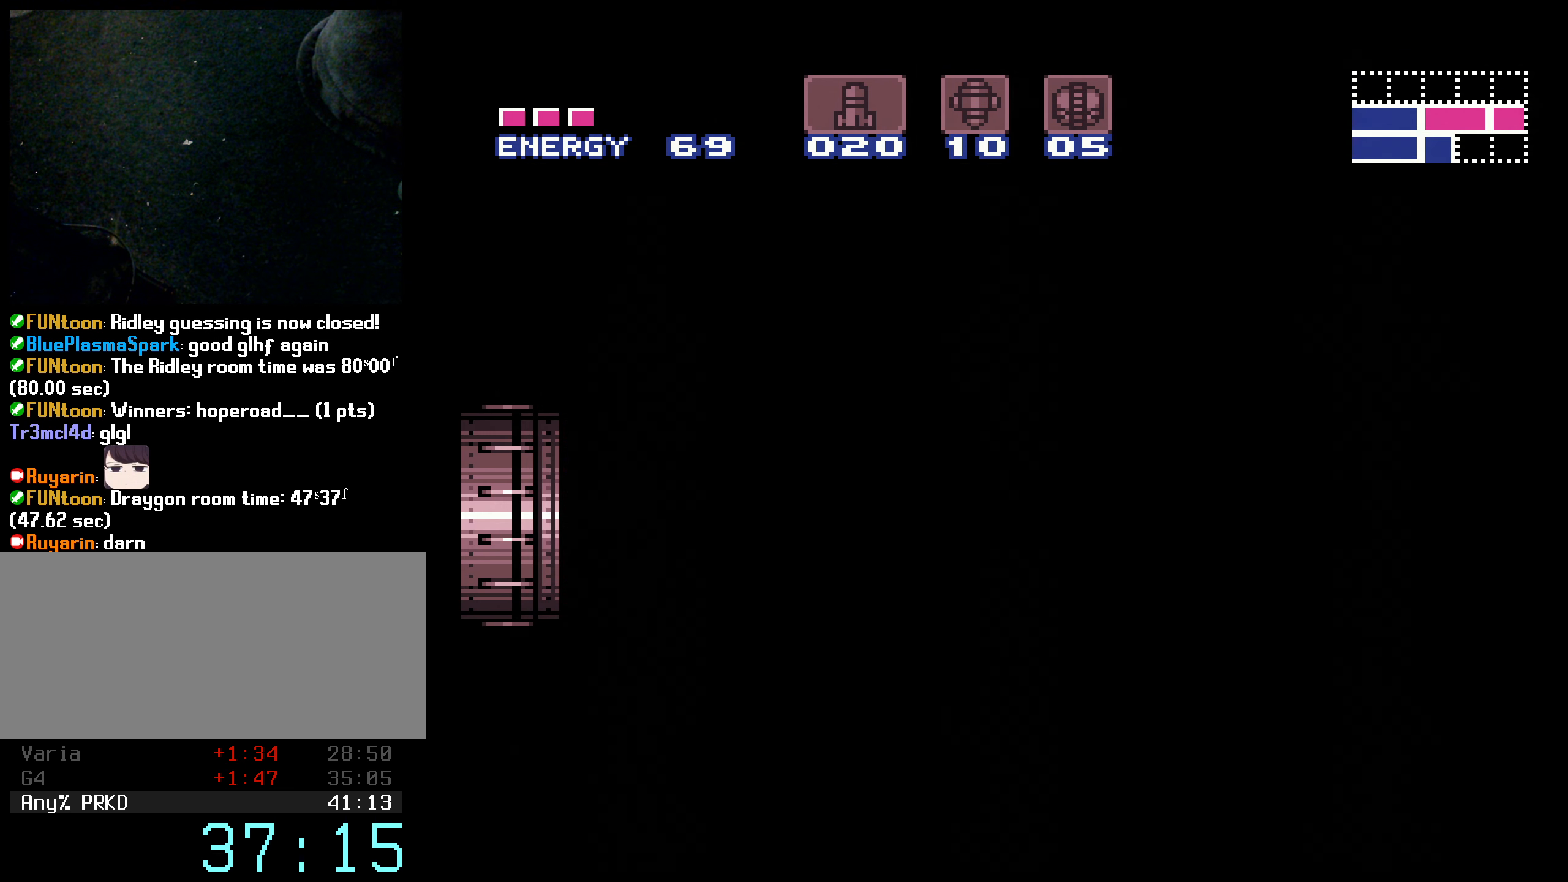
{"buttons": ["X", "L1"], "events": [[17, "X", "up"], [250, "X", "down"], [334, "X", "up"], [417, "X", "down"]]}
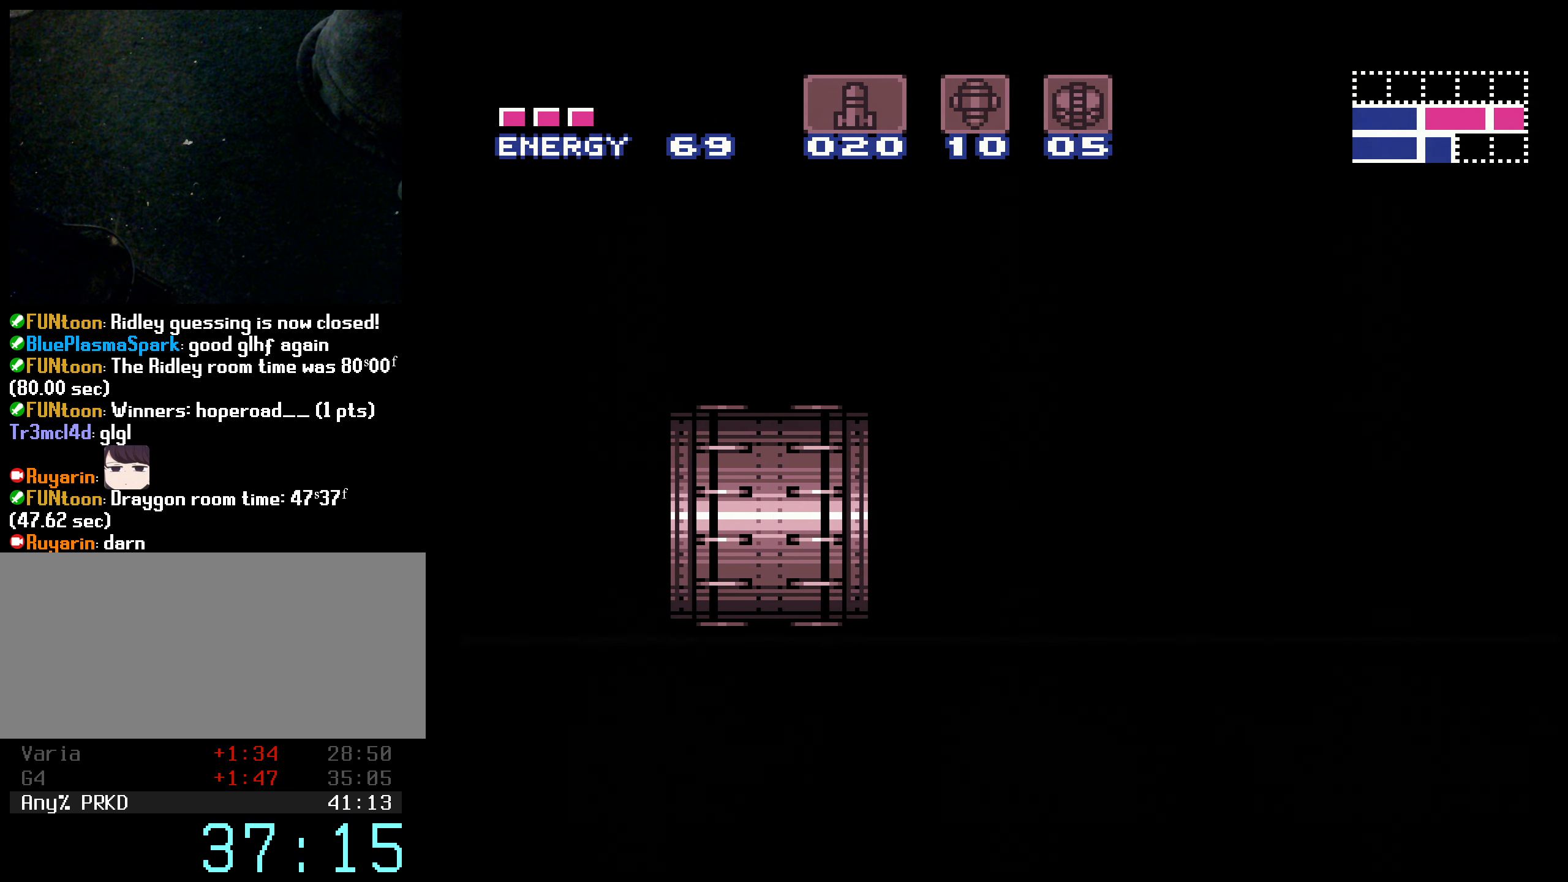
{"buttons": ["L1"], "events": [[17, "X", "up"], [84, "X", "down"], [150, "X", "up"], [217, "X", "down"], [284, "X", "up"], [384, "X", "down"], [450, "X", "up"]]}
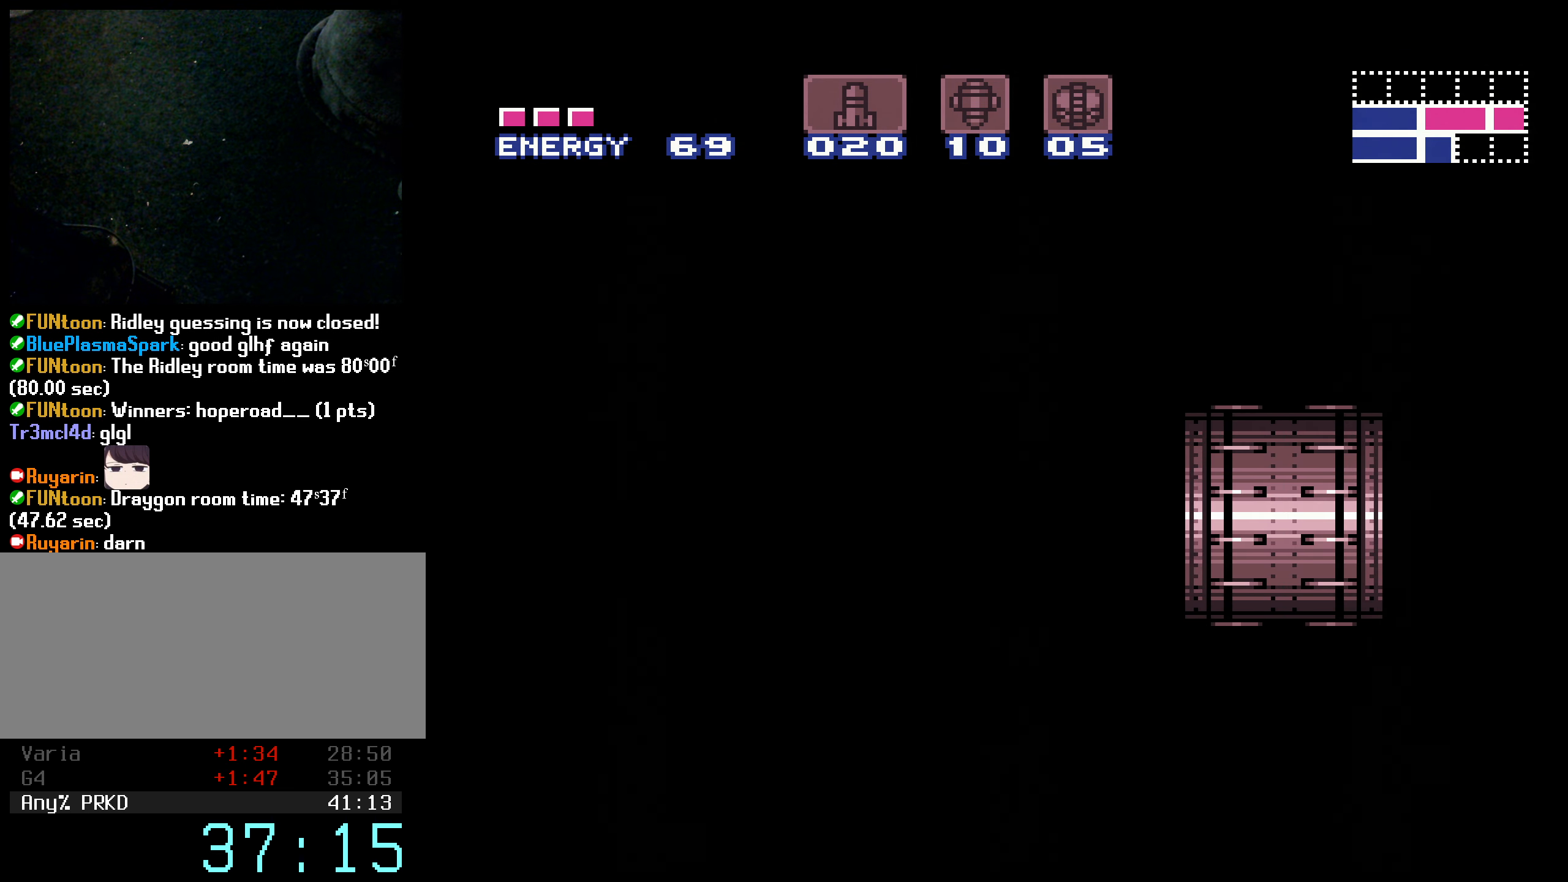
{"buttons": ["L1"], "events": [[17, "X", "down"], [117, "X", "up"], [184, "X", "down"], [267, "X", "up"]]}
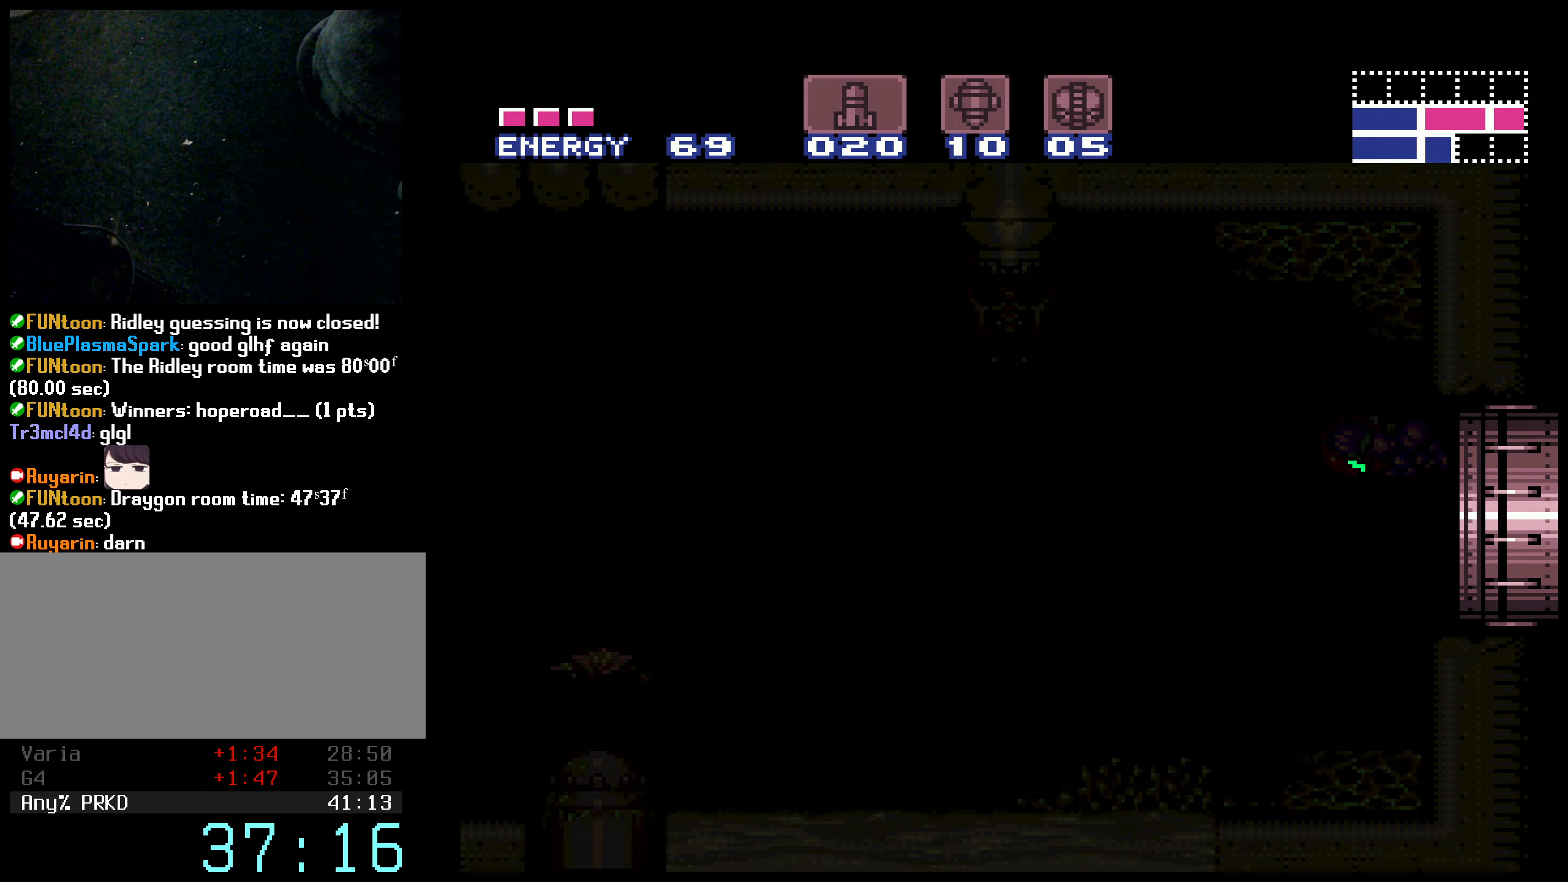
{"buttons": ["L1"], "events": []}
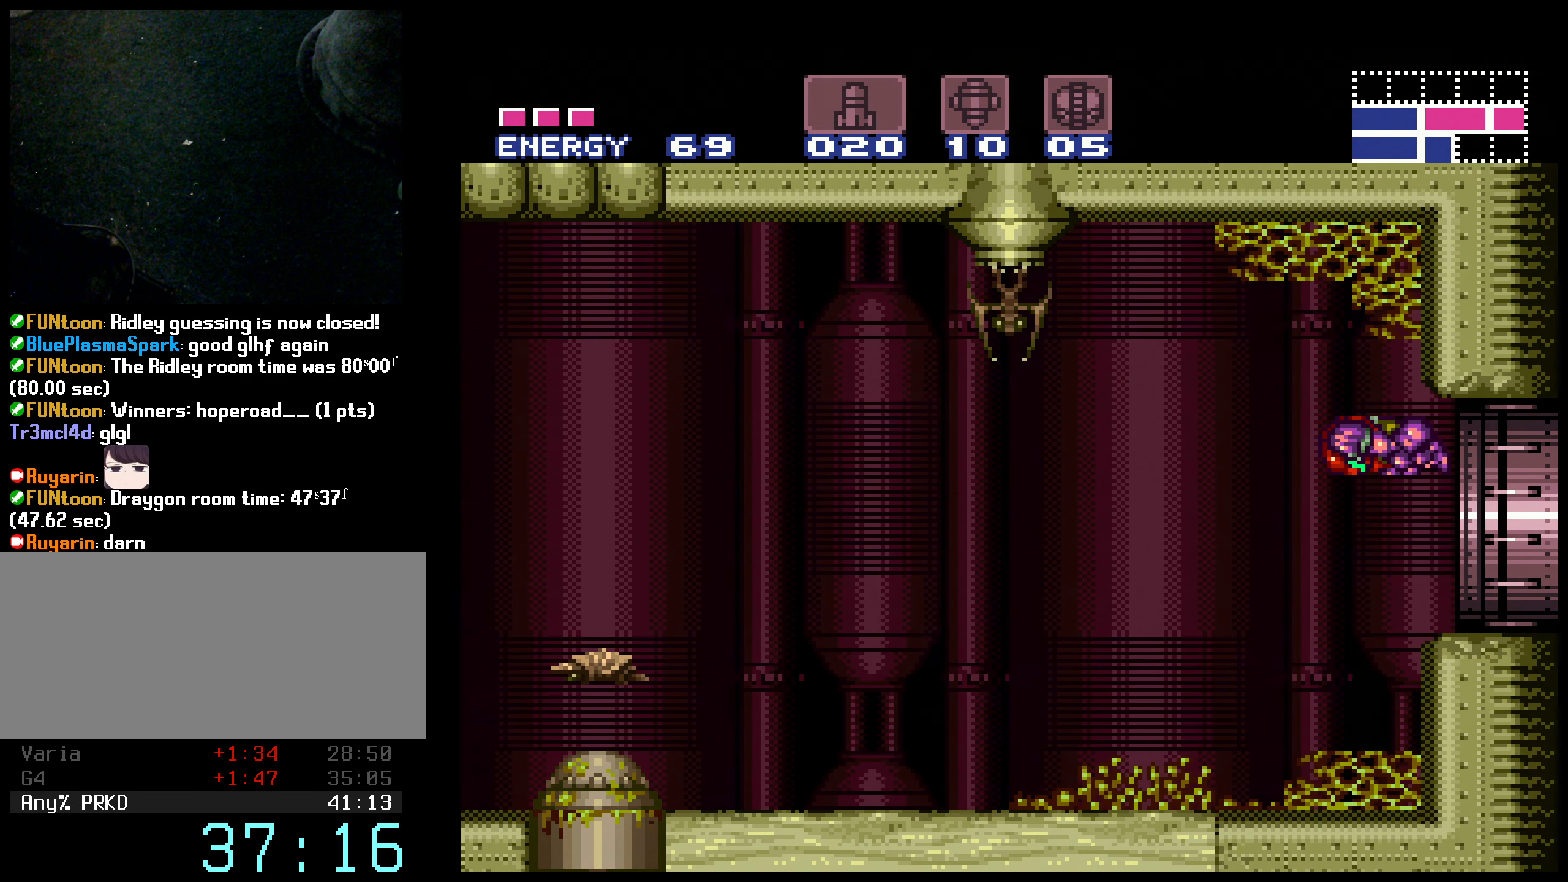
{"buttons": ["A", "L1", "DPAD_DOWN"], "events": [[100, "X", "down"], [183, "X", "up"], [333, "X", "down"], [433, "A", "down"], [433, "DPAD_DOWN", "down"], [466, "X", "up"]]}
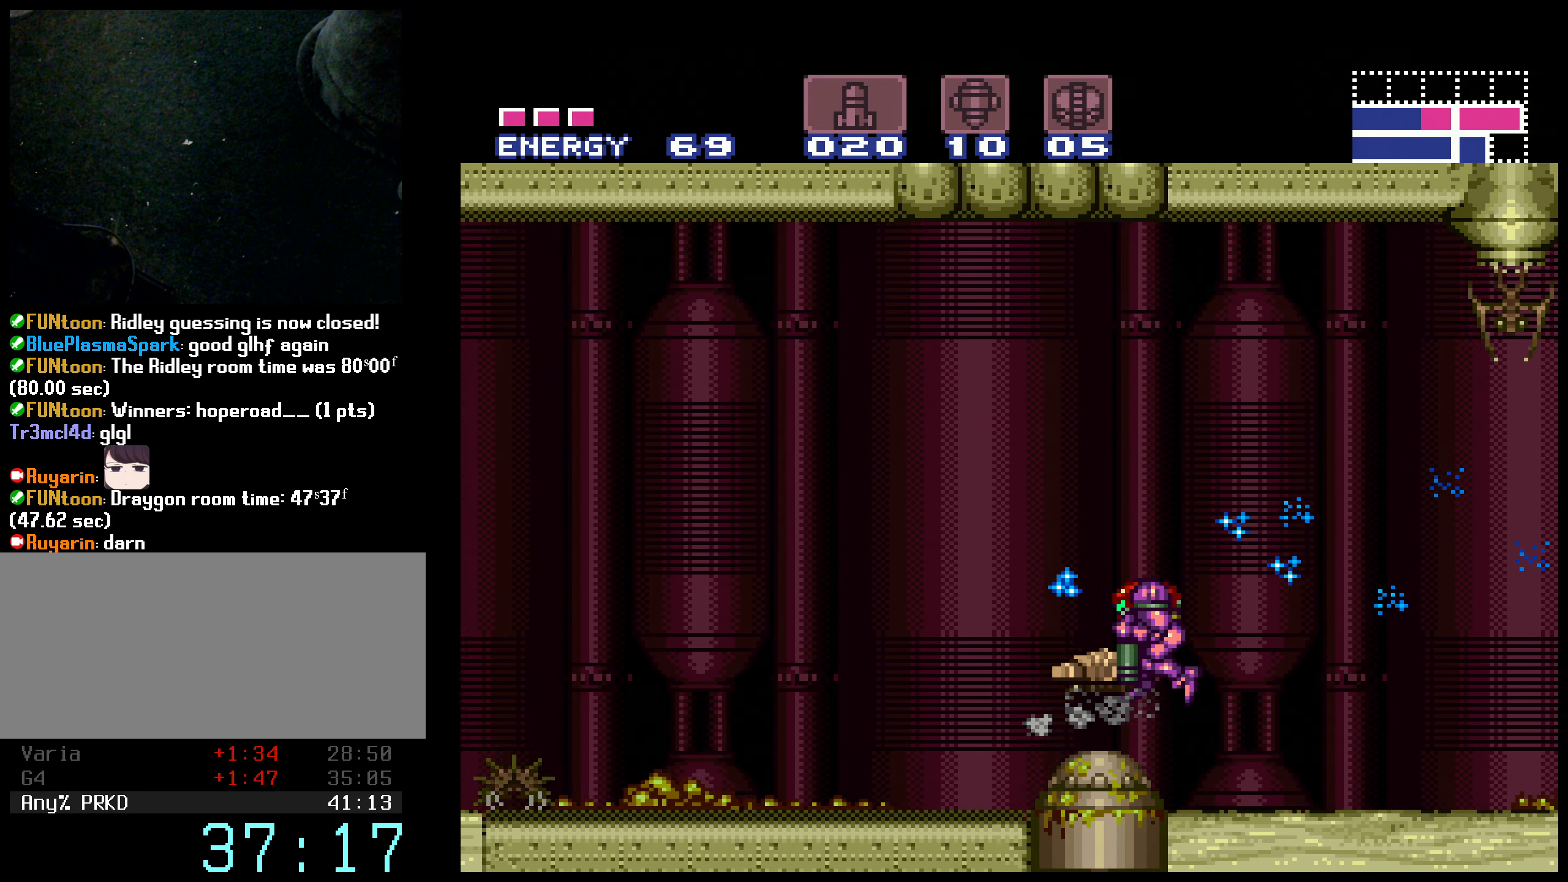
{"buttons": ["DPAD_LEFT"], "events": [[66, "DPAD_DOWN", "up"], [66, "L1", "up"], [116, "DPAD_DOWN", "down"], [183, "DPAD_LEFT", "down"], [216, "A", "up"], [216, "DPAD_DOWN", "up"]]}
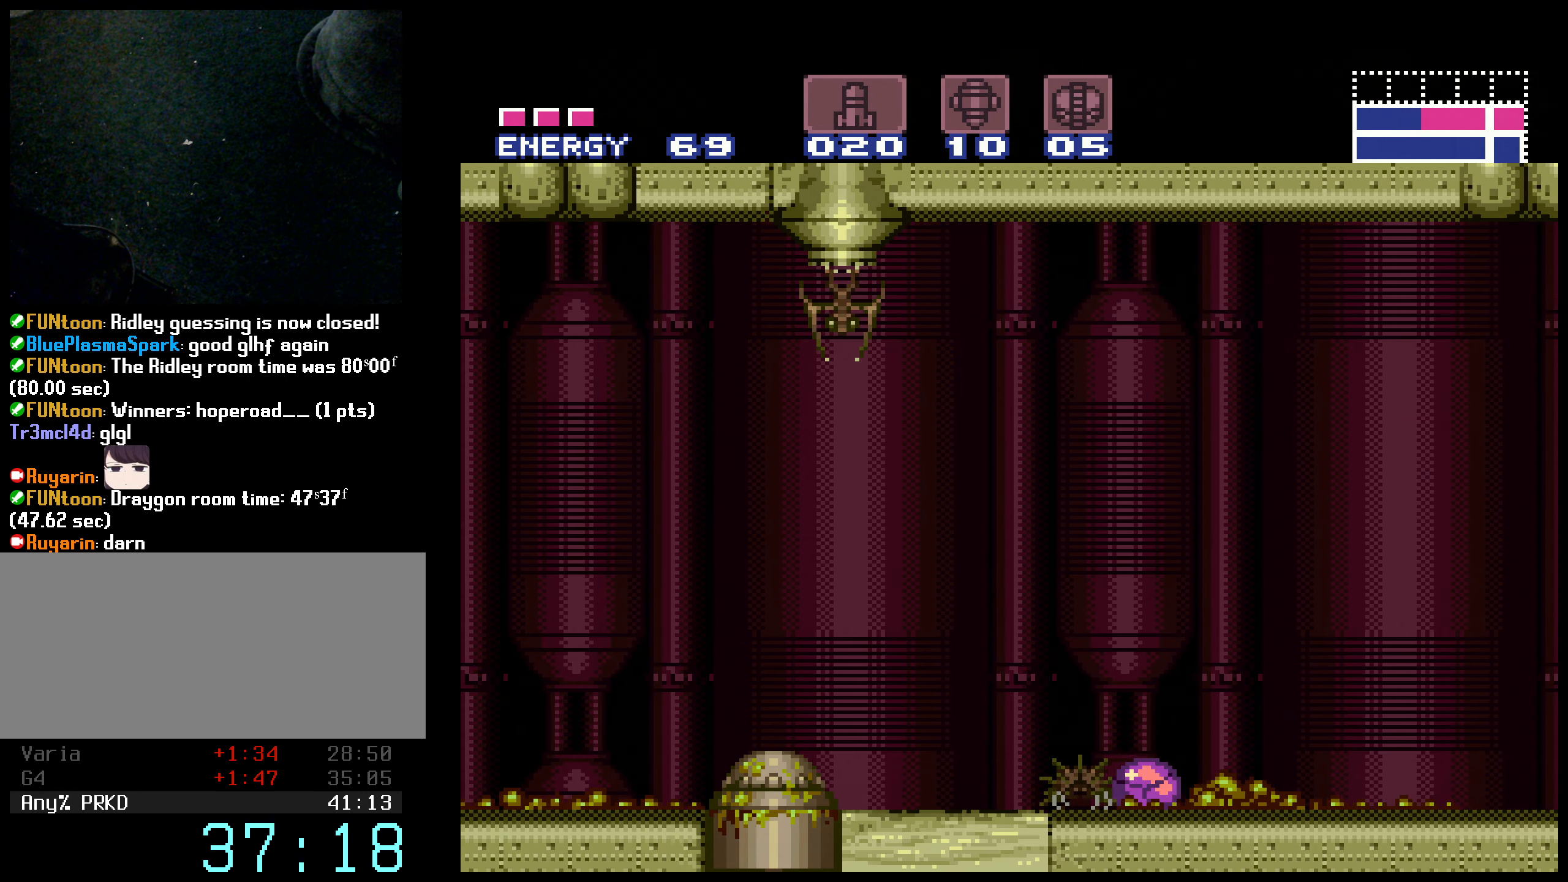
{"buttons": ["B", "L1", "DPAD_LEFT"], "events": [[16, "DPAD_LEFT", "up"], [33, "DPAD_UP", "down"], [33, "L1", "down"], [150, "B", "down"], [166, "DPAD_LEFT", "down"], [166, "DPAD_UP", "up"], [266, "X", "down"], [366, "X", "up"]]}
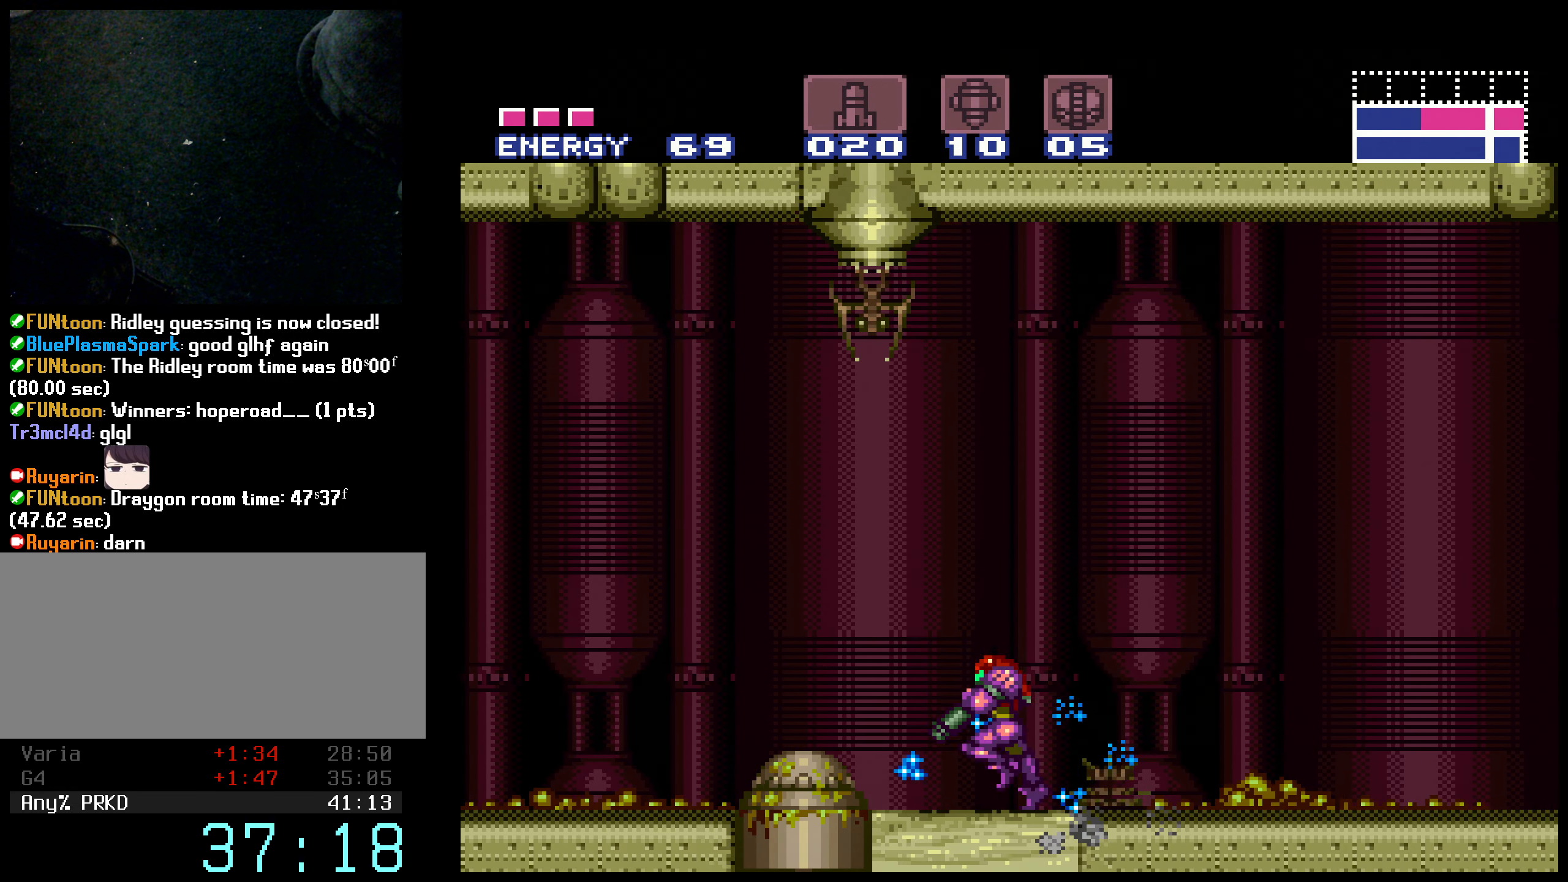
{"buttons": ["A", "B"], "events": [[133, "DPAD_LEFT", "up"], [183, "A", "down"], [200, "L1", "up"], [216, "DPAD_DOWN", "down"], [300, "DPAD_DOWN", "up"], [416, "DPAD_RIGHT", "down"], [500, "DPAD_RIGHT", "up"]]}
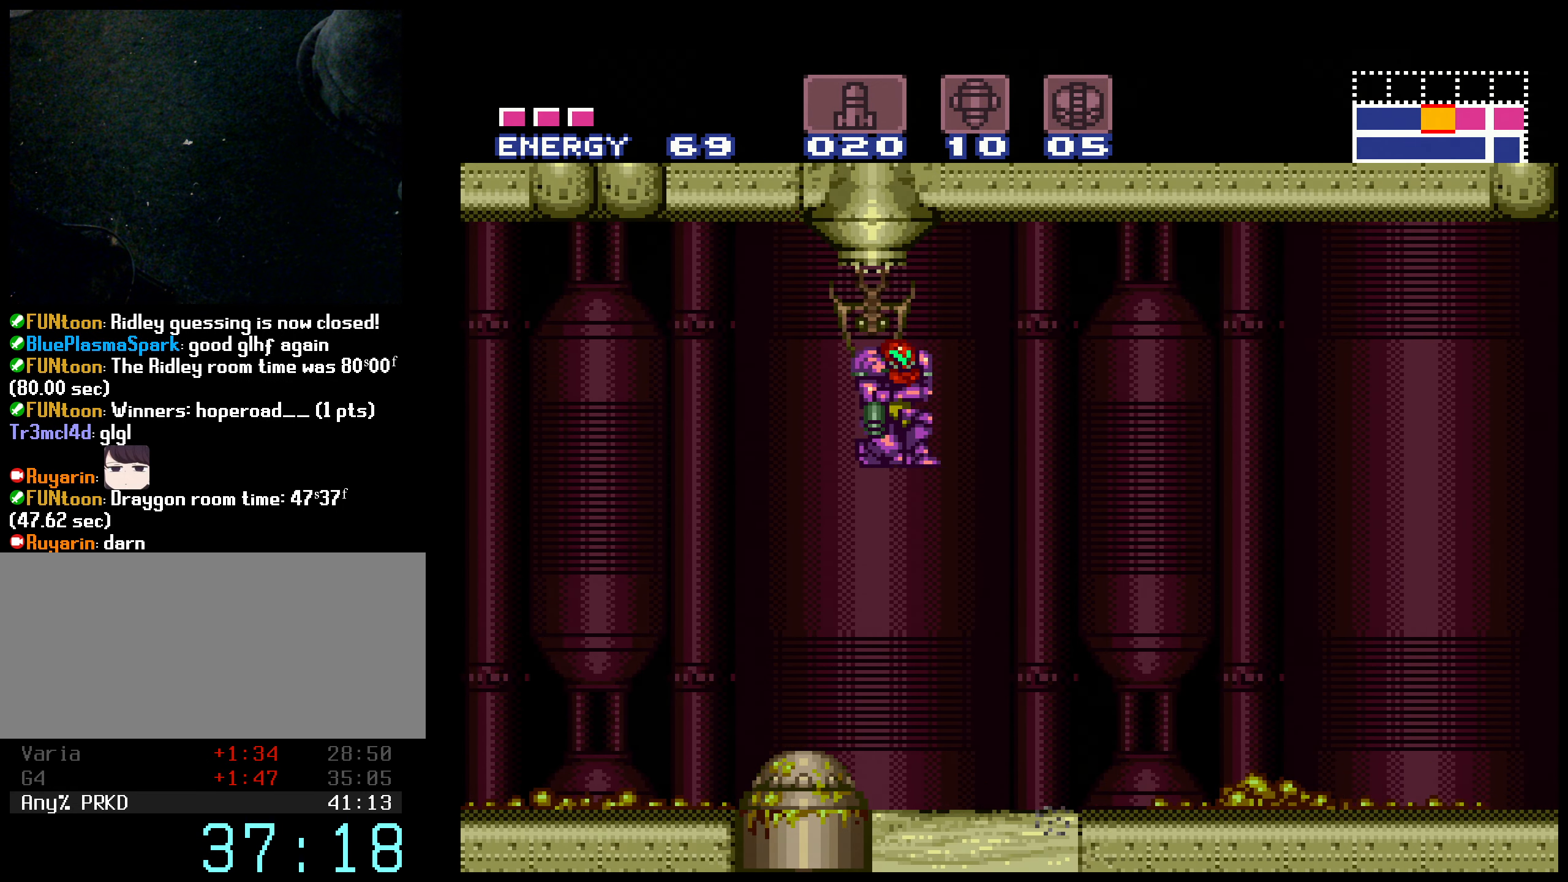
{"buttons": ["A", "B", "DPAD_LEFT"], "events": [[50, "DPAD_LEFT", "down"], [116, "DPAD_DOWN", "down"], [116, "DPAD_LEFT", "up"], [133, "DPAD_DOWN", "up"], [133, "DPAD_RIGHT", "down"], [233, "DPAD_LEFT", "down"], [233, "DPAD_RIGHT", "up"]]}
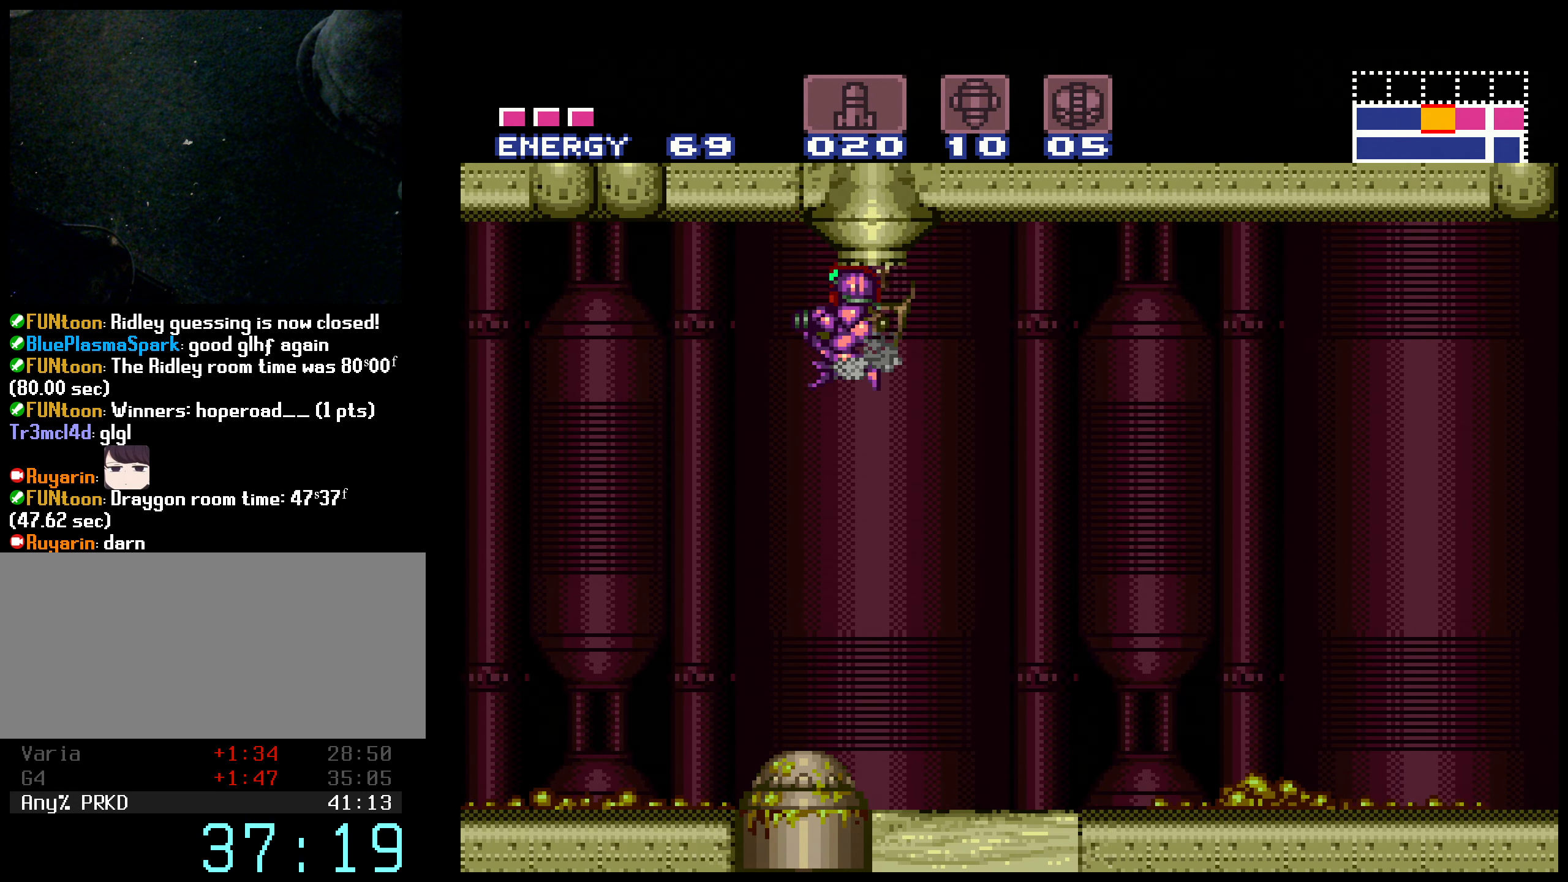
{"buttons": ["B"], "events": [[100, "A", "up"], [100, "DPAD_LEFT", "up"], [166, "DPAD_DOWN", "down"], [233, "DPAD_DOWN", "up"], [300, "DPAD_DOWN", "down"], [416, "DPAD_DOWN", "up"]]}
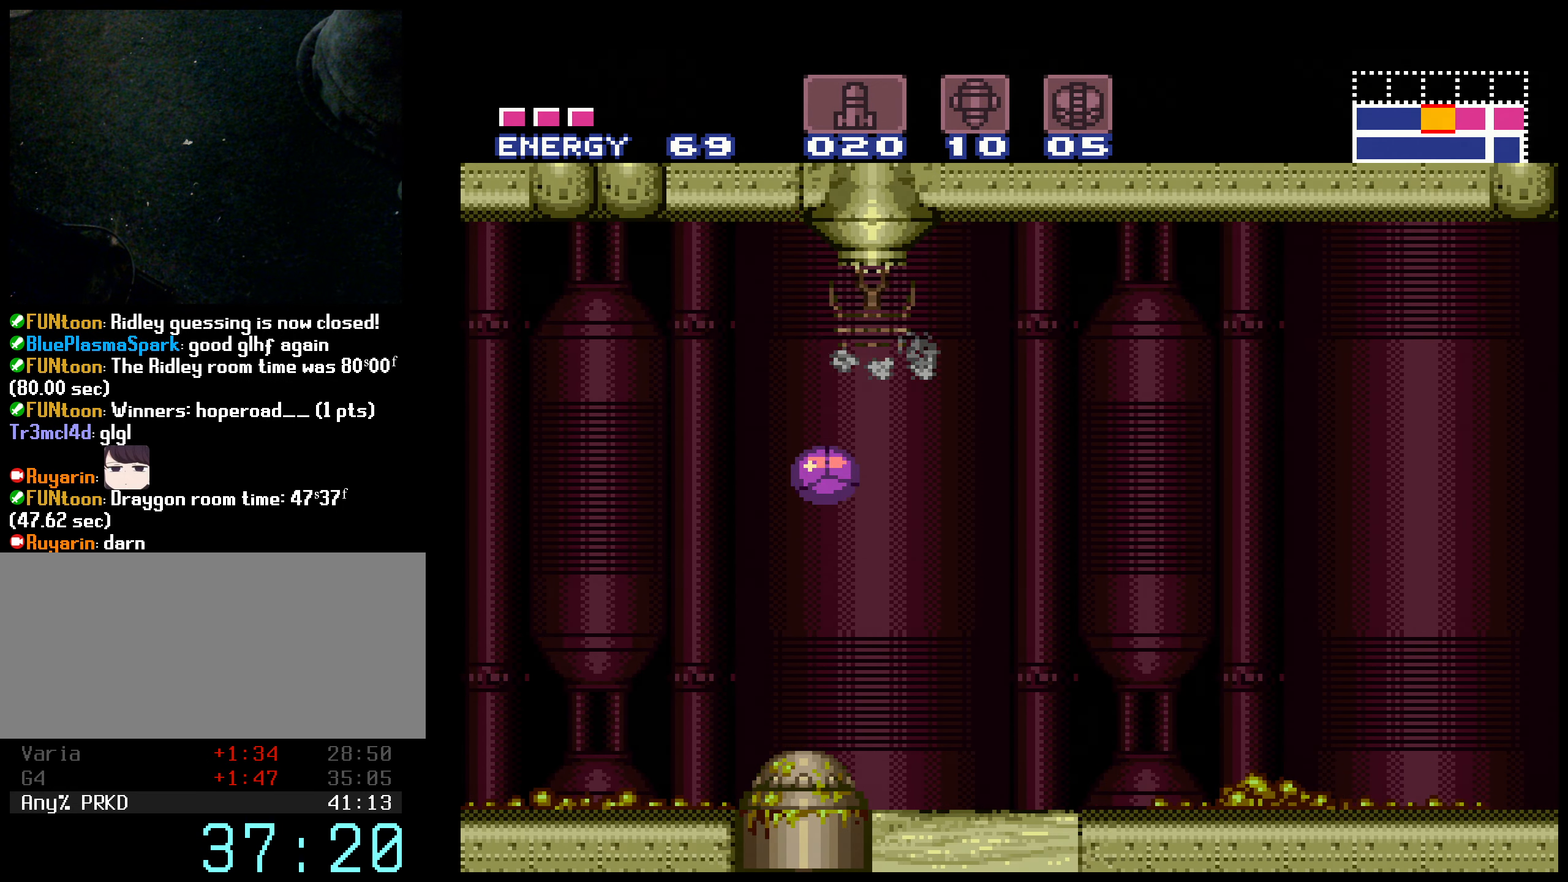
{"buttons": ["B"], "events": [[250, "X", "down"], [300, "DPAD_UP", "down"], [383, "DPAD_UP", "up"], [383, "X", "up"]]}
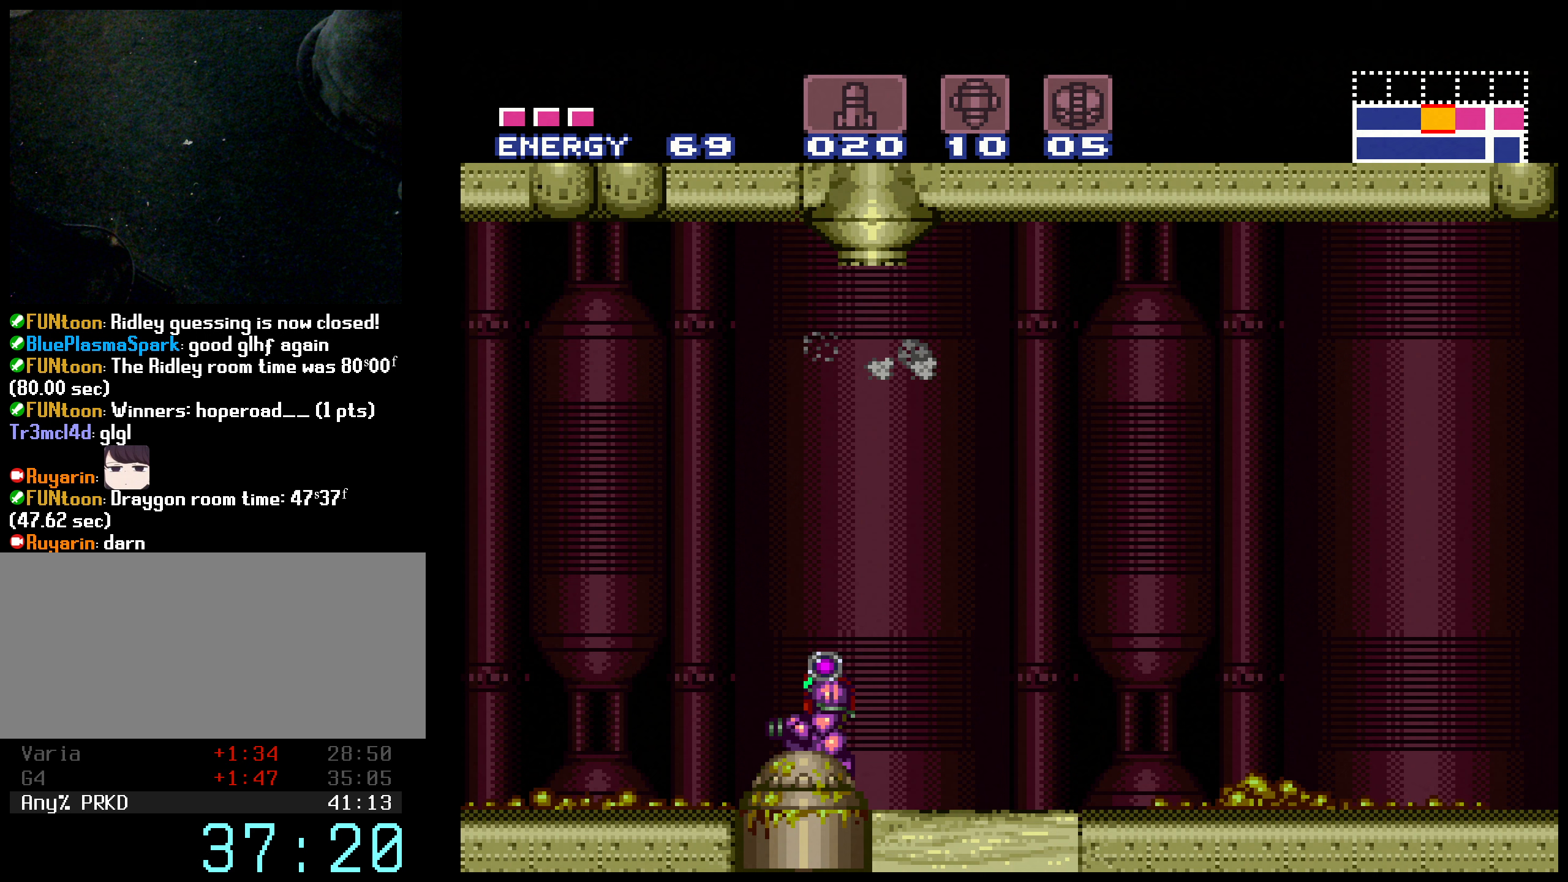
{"buttons": [], "events": [[300, "A", "down"], [300, "B", "up"], [400, "DPAD_DOWN", "down"], [433, "A", "up"], [500, "DPAD_DOWN", "up"]]}
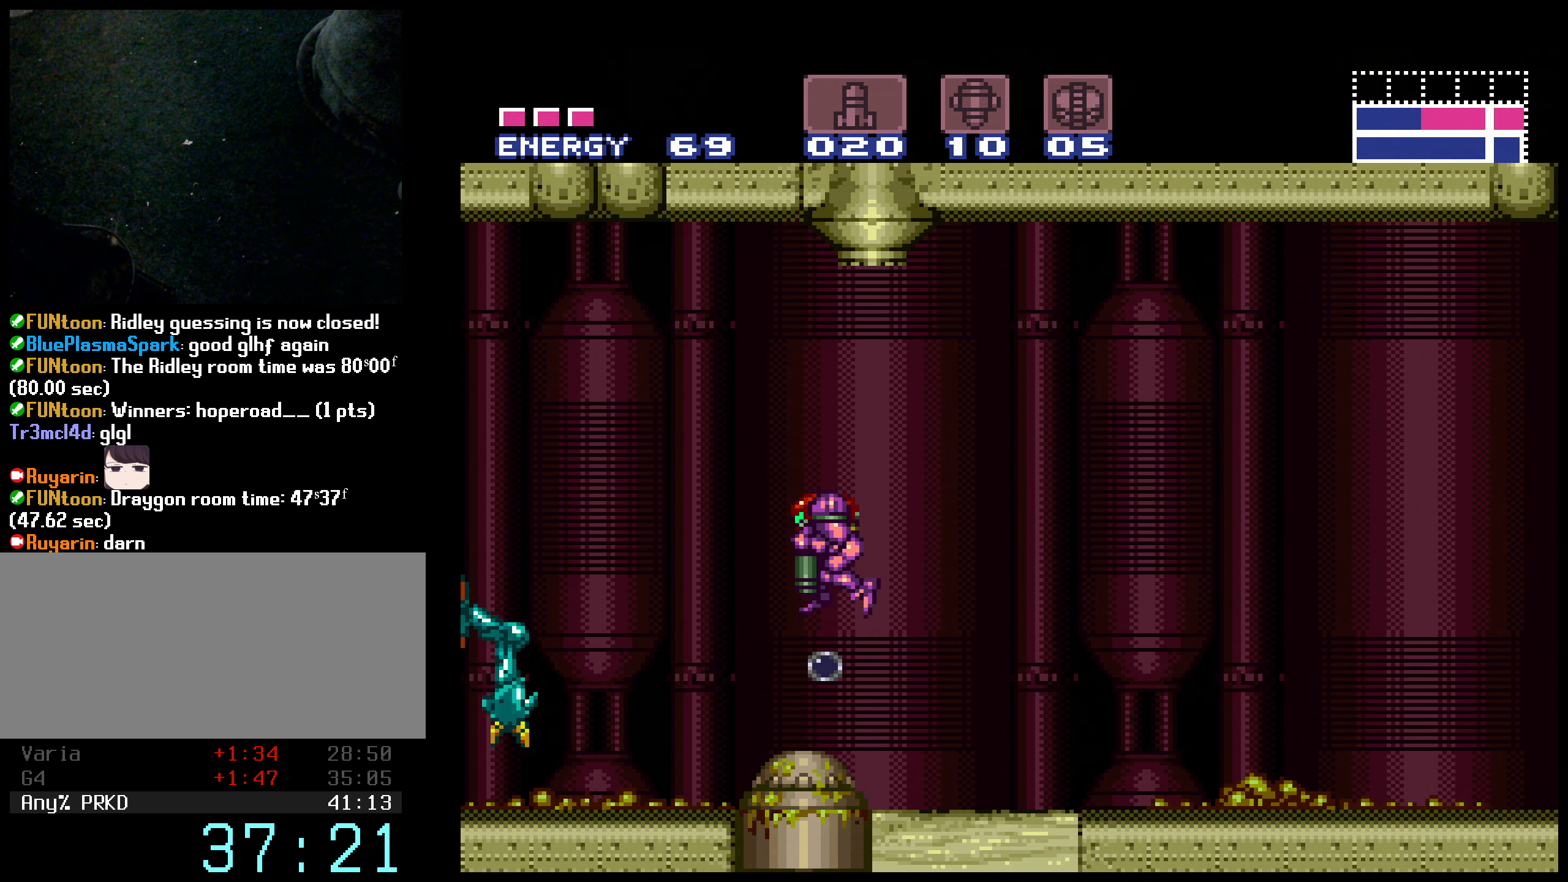
{"buttons": [], "events": [[17, "DPAD_DOWN", "down"], [133, "DPAD_DOWN", "up"], [350, "DPAD_UP", "down"], [483, "DPAD_UP", "up"]]}
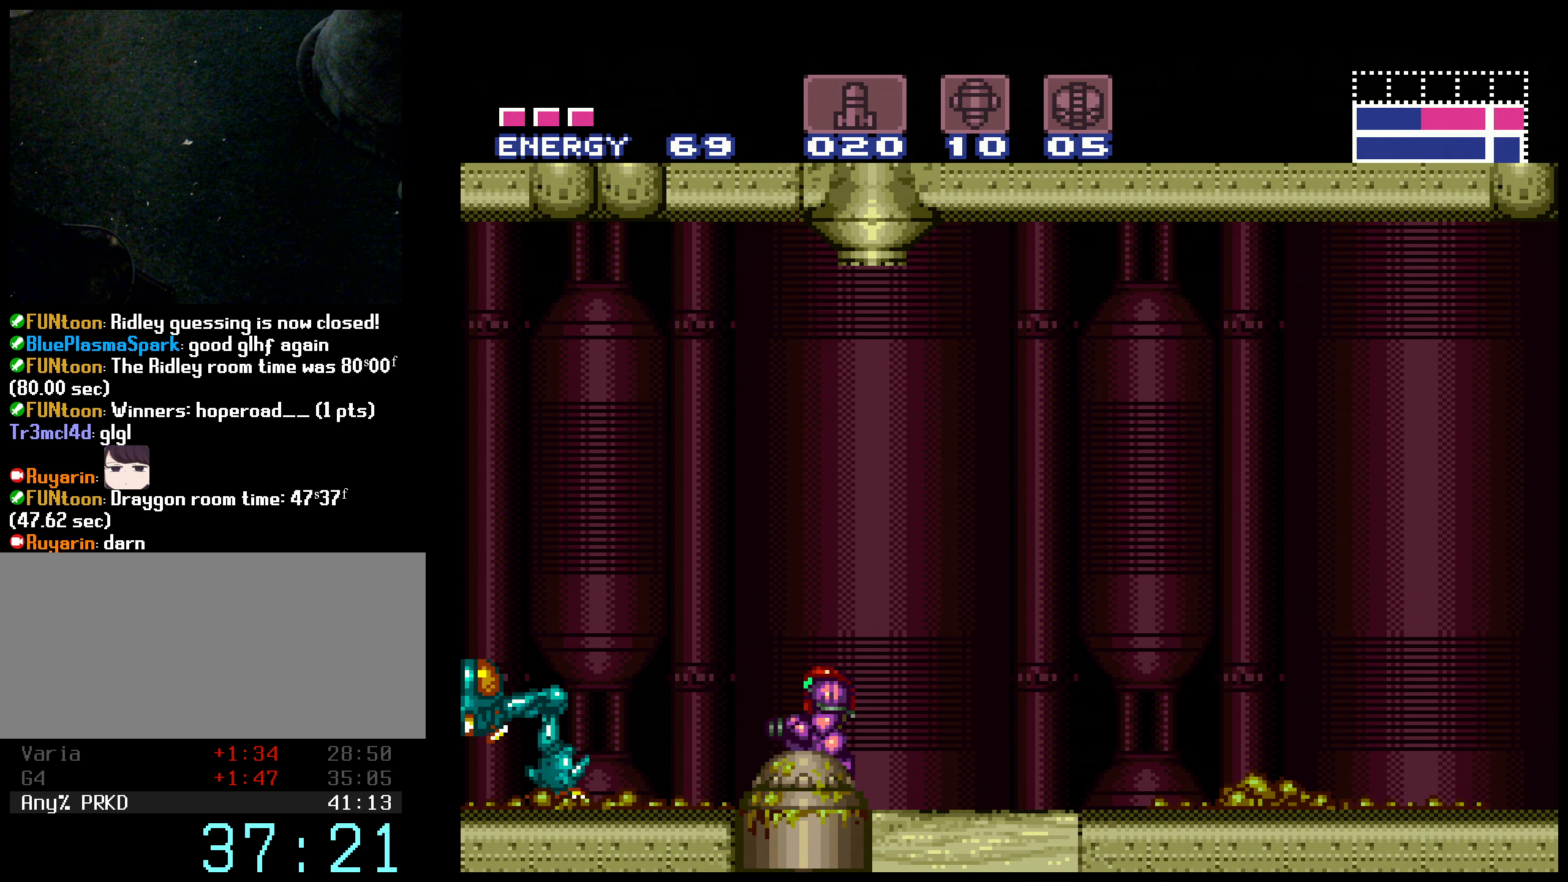
{"buttons": ["DPAD_DOWN"], "events": [[217, "A", "down"], [283, "A", "up"], [283, "DPAD_DOWN", "down"], [367, "DPAD_DOWN", "up"], [433, "DPAD_DOWN", "down"]]}
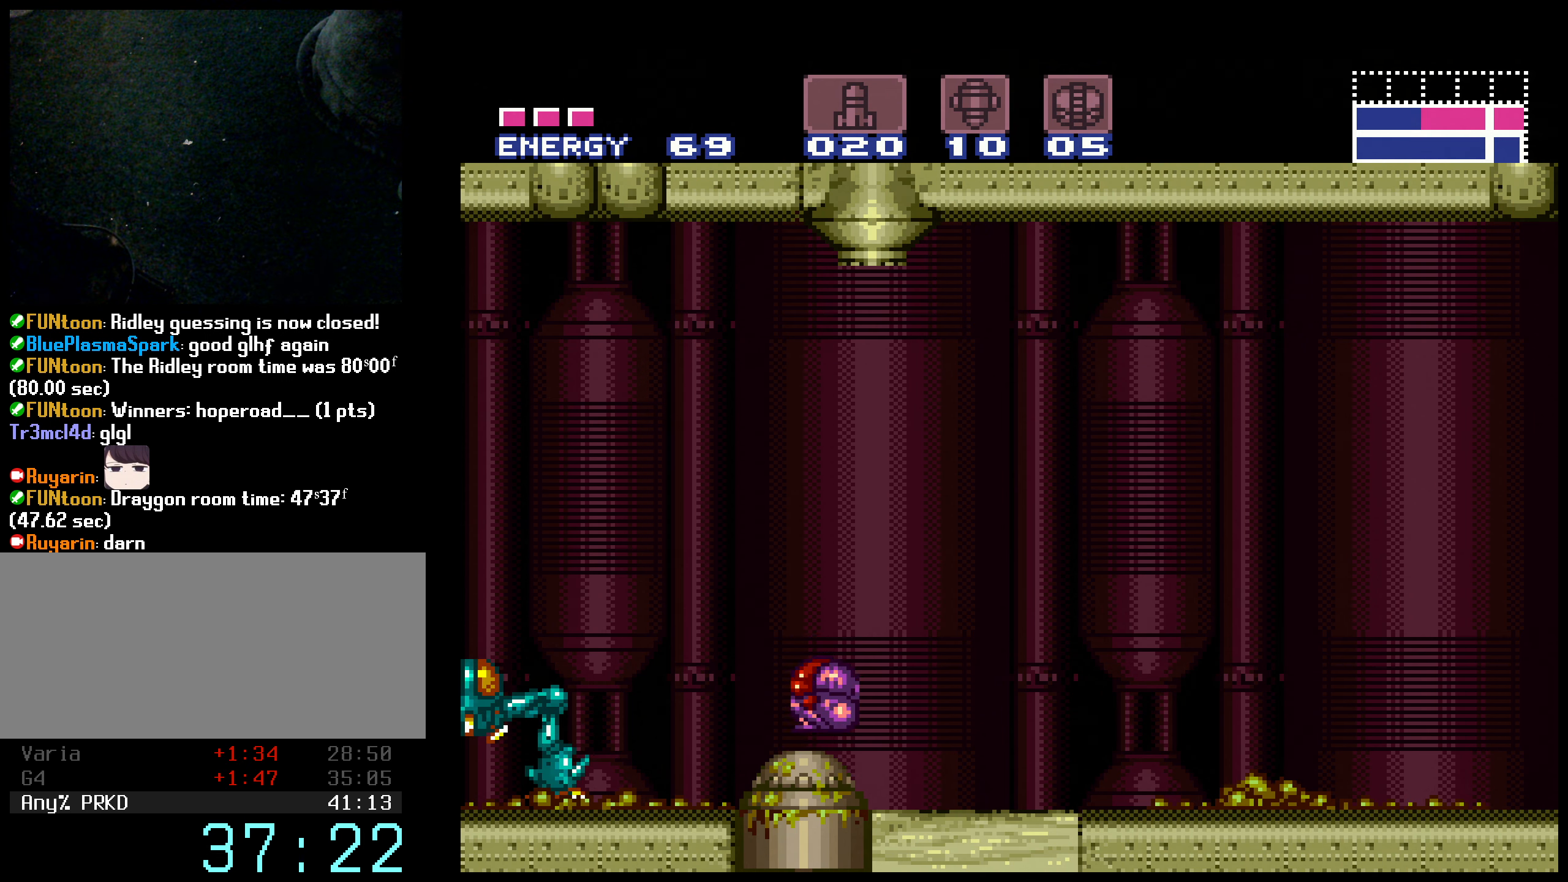
{"buttons": ["DPAD_DOWN"], "events": [[17, "DPAD_DOWN", "up"], [50, "X", "down"], [133, "X", "up"], [150, "DPAD_UP", "down"], [233, "DPAD_UP", "up"], [317, "A", "down"], [417, "A", "up"], [450, "DPAD_DOWN", "down"]]}